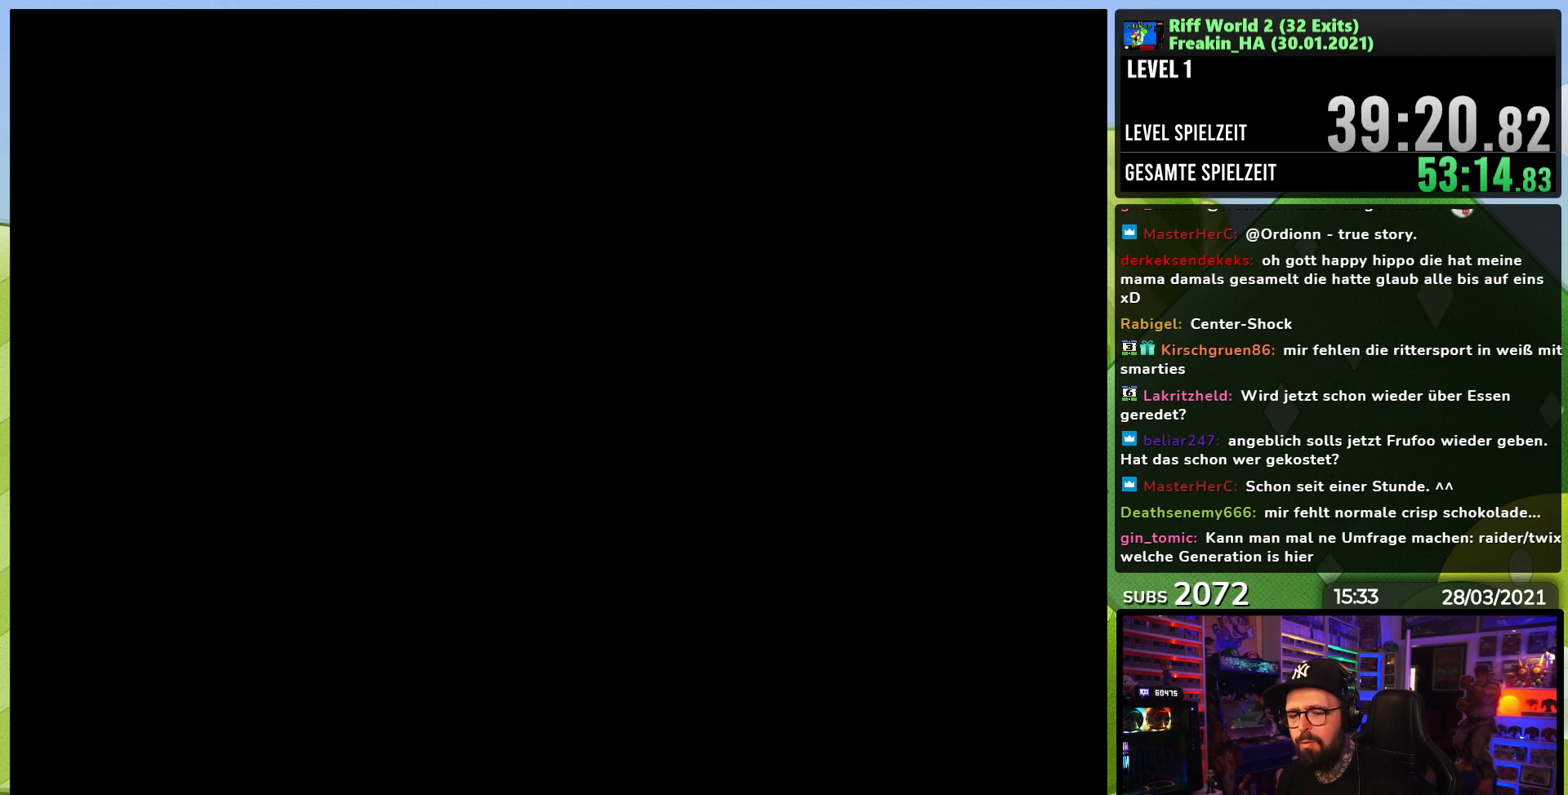
Gameplay with a controller (Nintendo layout); each line is a JSON object with the inputs held at the frame after it. "events" lists button and stick changes between this image and that frame as [ms after this image, input, new state], when the widget could be followed in between. Not read: L3 R1 R3.
{"buttons": ["A", "X", "DPAD_RIGHT"], "events": [[183, "X", "up"], [200, "X", "down"], [267, "X", "up"], [283, "X", "down"], [300, "DPAD_RIGHT", "down"]]}
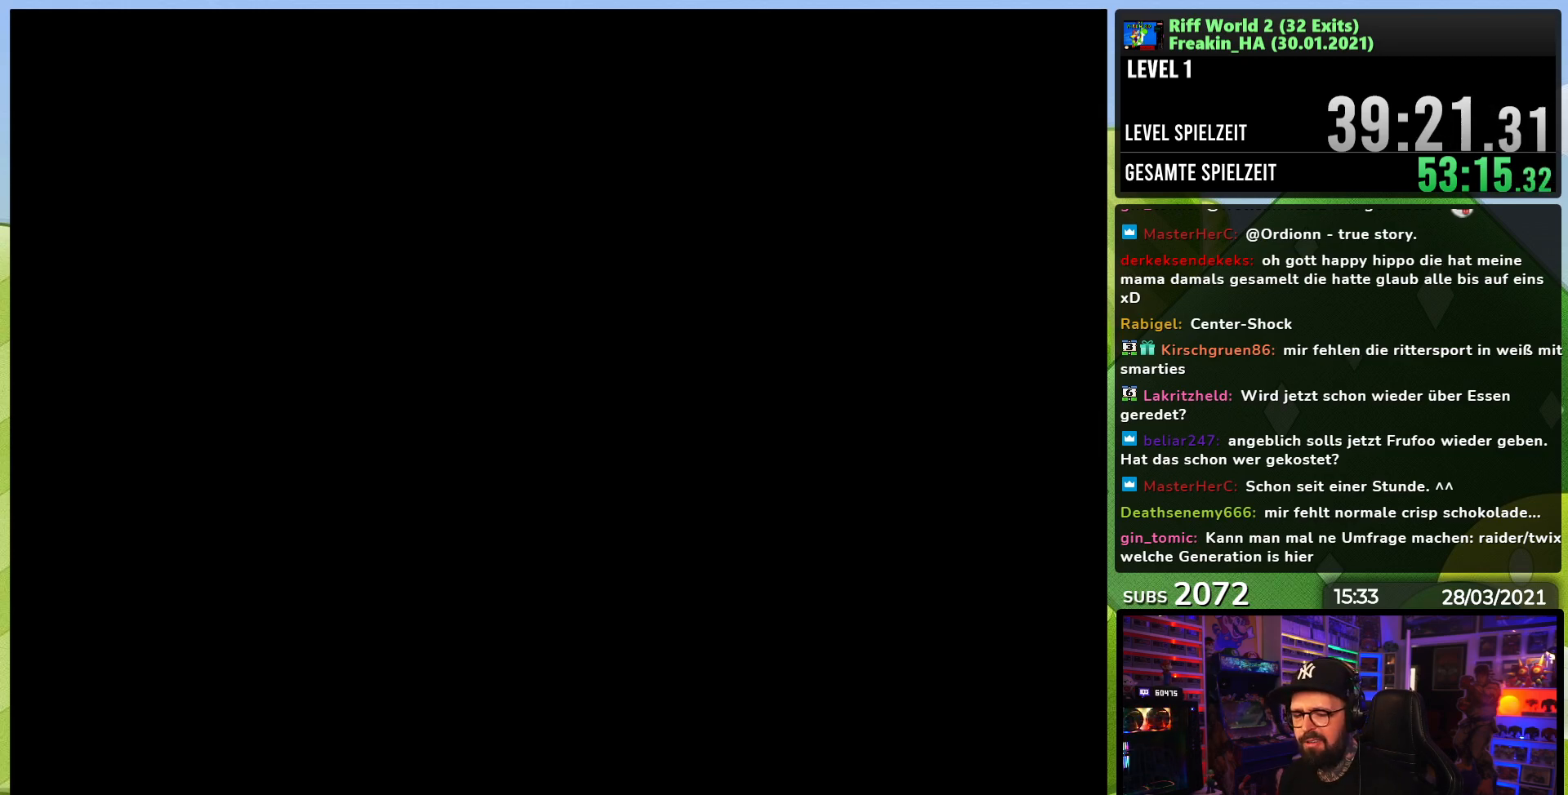
{"buttons": ["A", "X", "DPAD_RIGHT"], "events": [[17, "DPAD_LEFT", "down"], [17, "X", "up"], [33, "DPAD_LEFT", "up"], [33, "X", "down"], [200, "DPAD_LEFT", "down"], [200, "X", "up"], [217, "DPAD_LEFT", "up"], [217, "X", "down"], [367, "DPAD_LEFT", "down"], [367, "X", "up"], [383, "DPAD_LEFT", "up"], [383, "X", "down"]]}
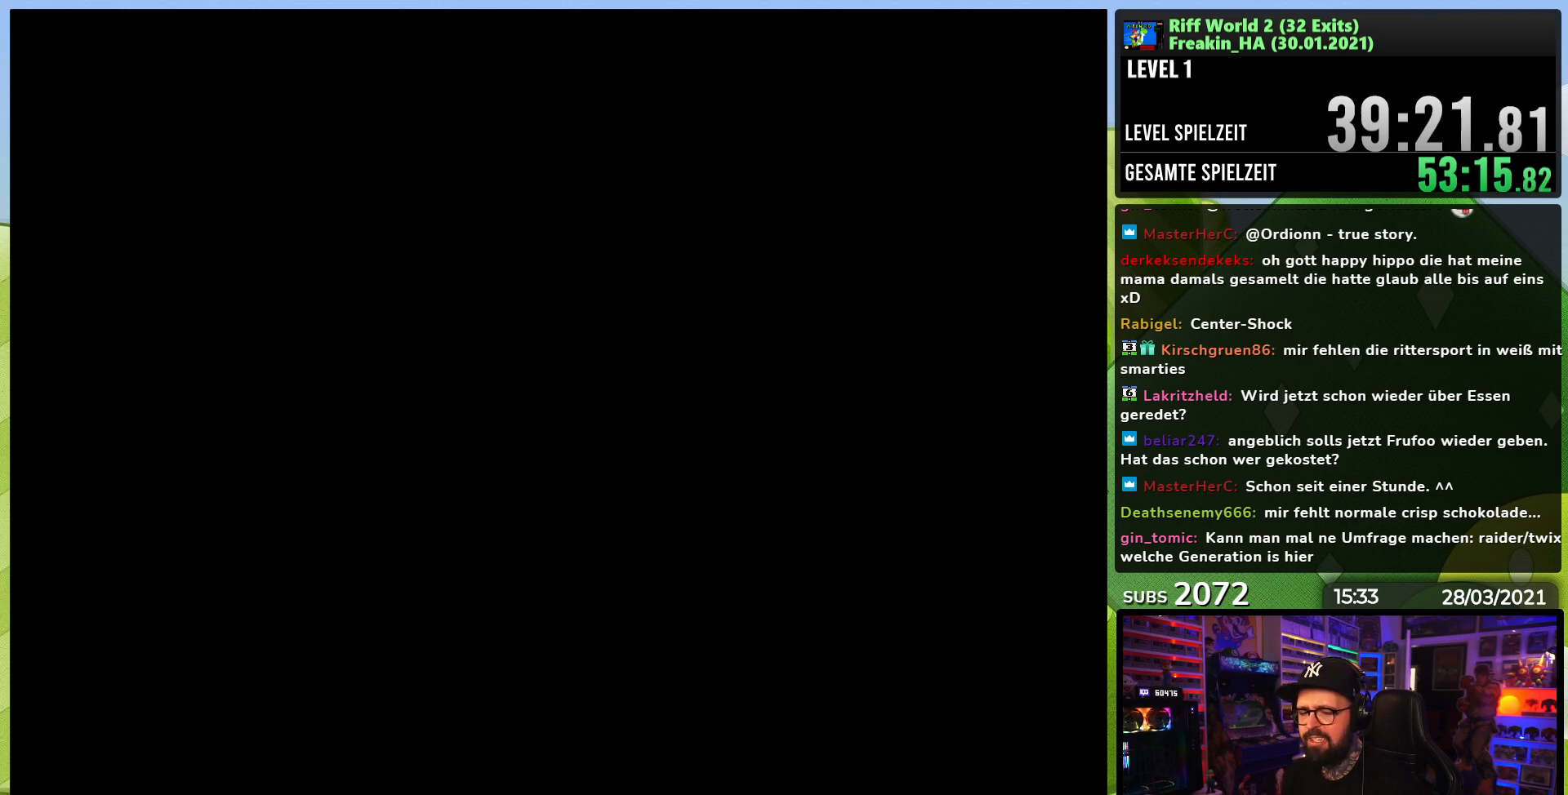
{"buttons": ["A", "X", "DPAD_RIGHT"], "events": [[33, "X", "up"], [50, "X", "down"]]}
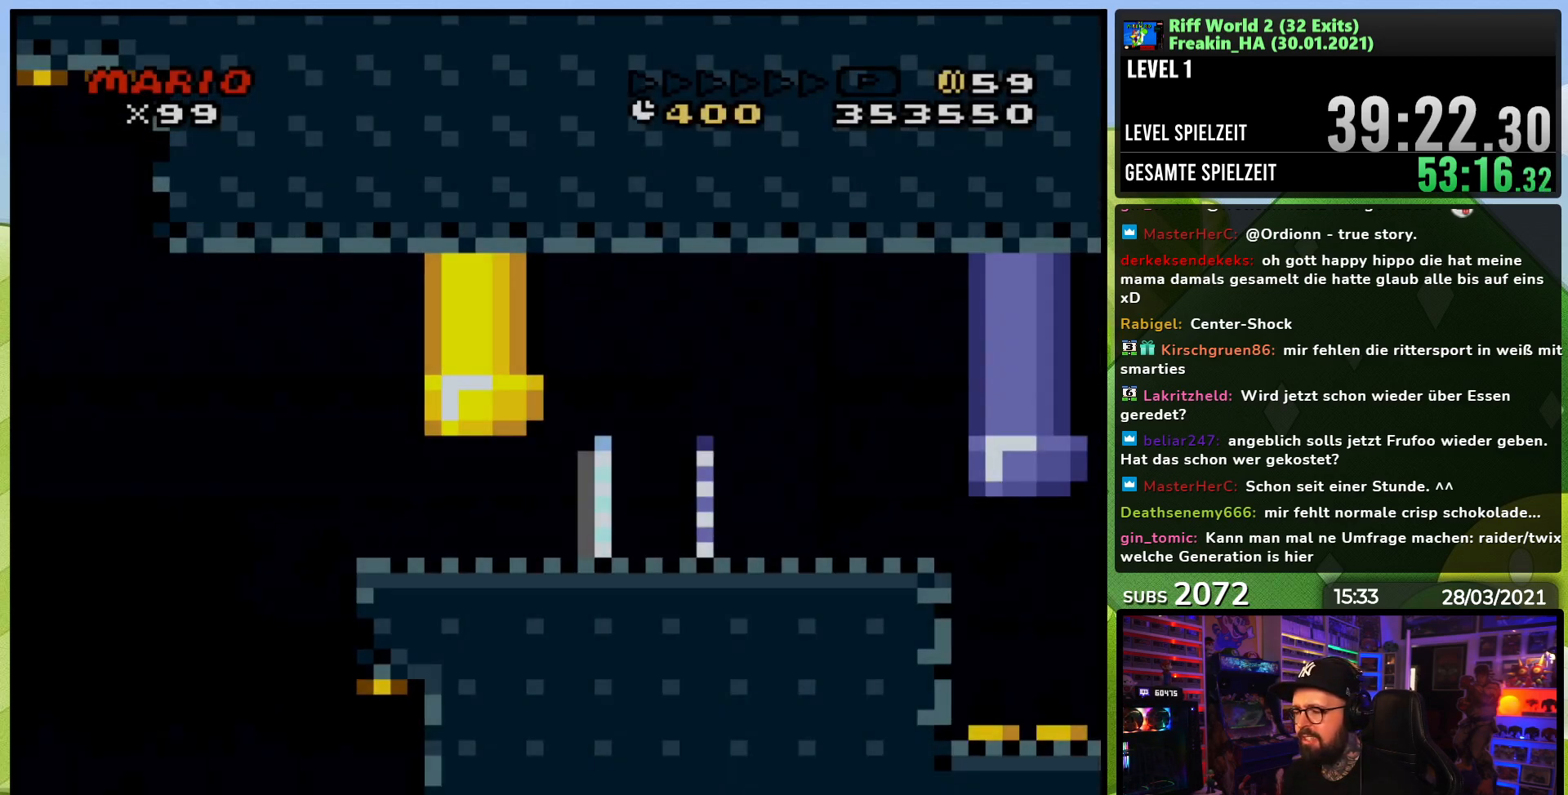
{"buttons": ["A", "X", "DPAD_RIGHT"], "events": []}
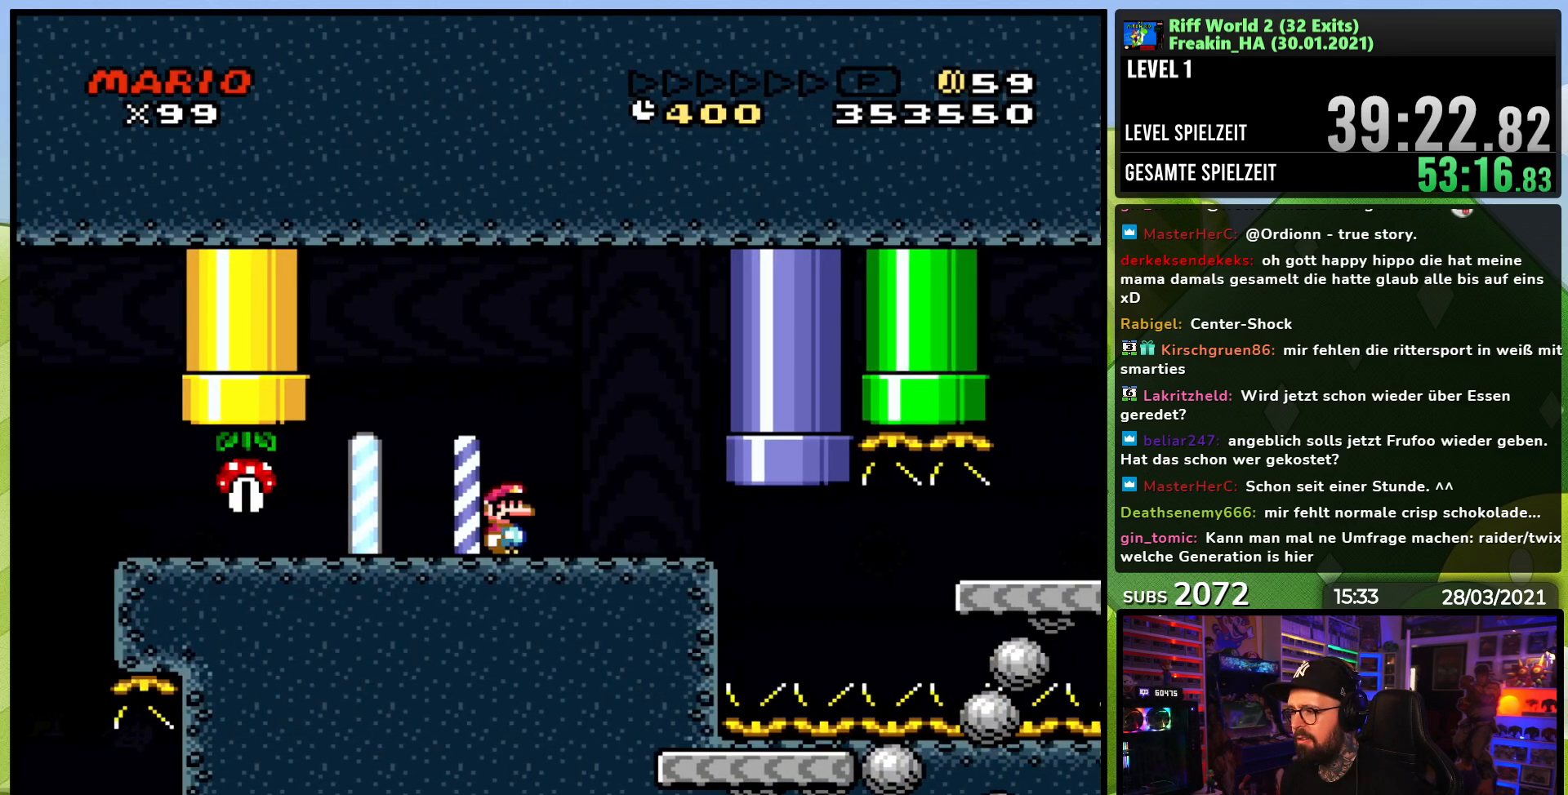
{"buttons": ["A", "X", "DPAD_RIGHT"], "events": []}
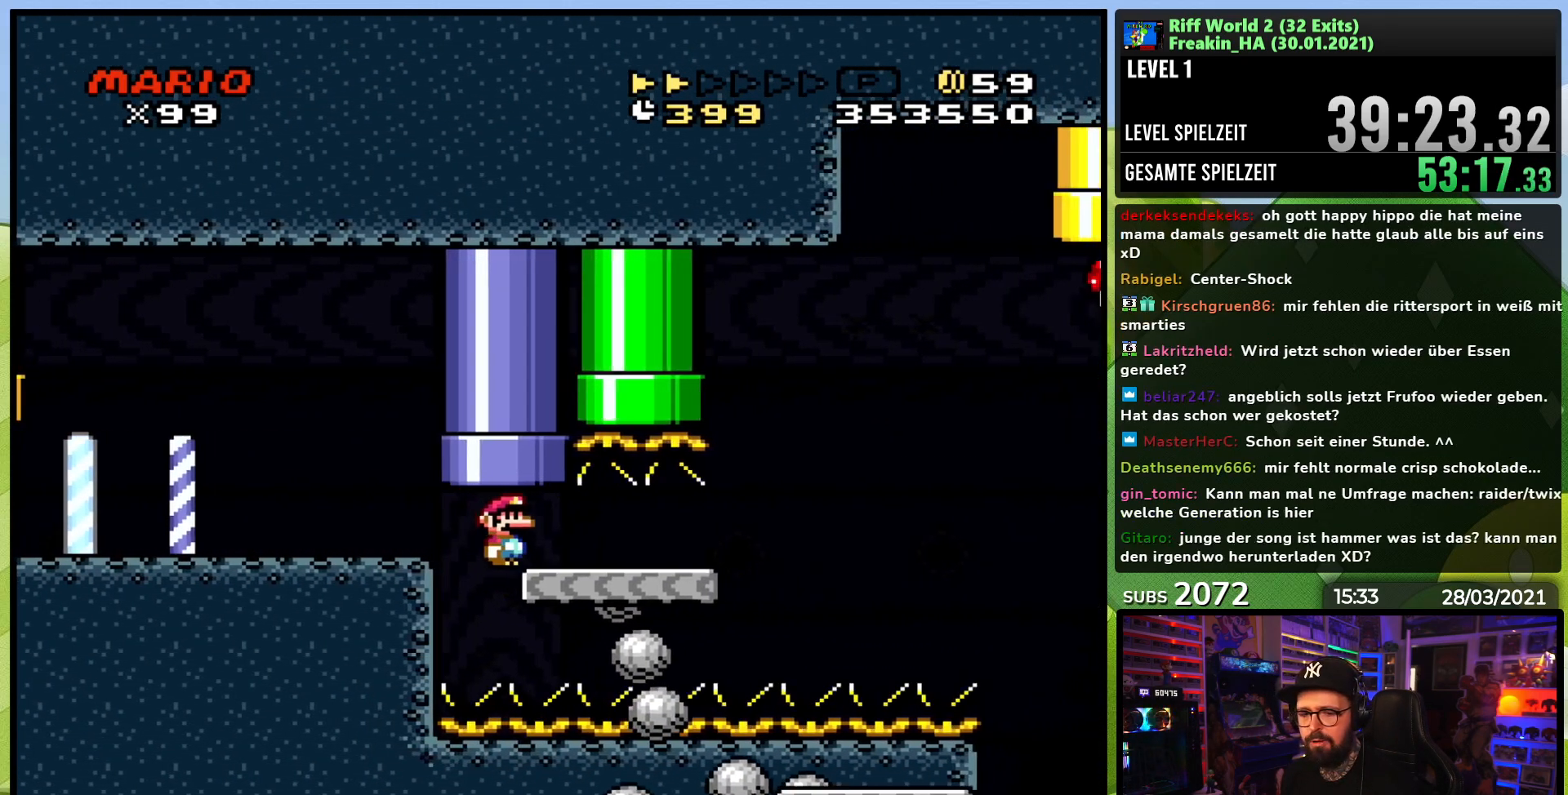
{"buttons": ["A", "X", "DPAD_RIGHT"], "events": []}
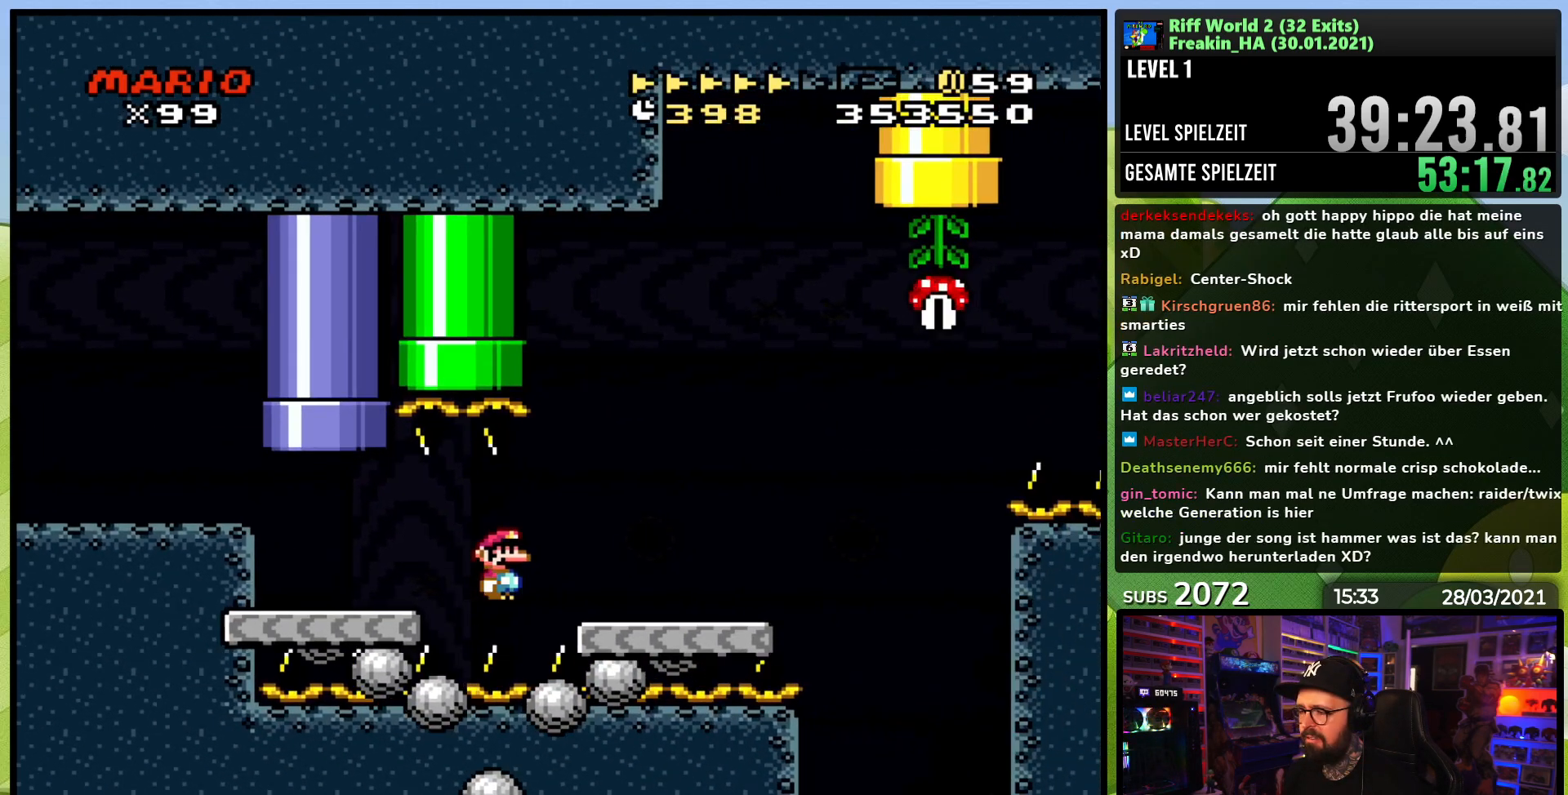
{"buttons": ["X", "DPAD_RIGHT"], "events": [[267, "A", "up"], [450, "A", "down"], [500, "A", "up"]]}
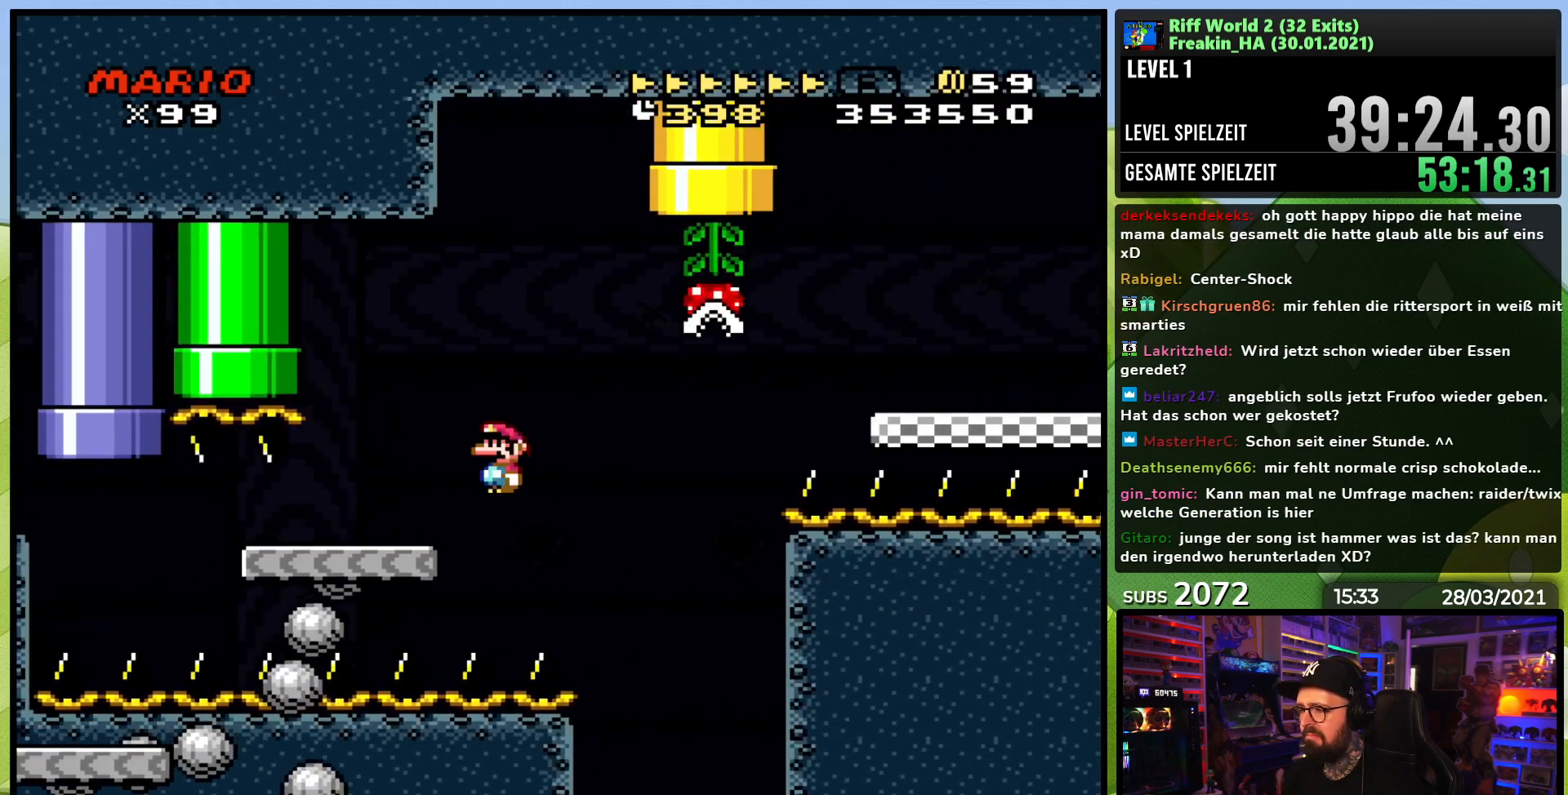
{"buttons": ["X", "DPAD_RIGHT"], "events": [[117, "A", "down"], [400, "A", "up"]]}
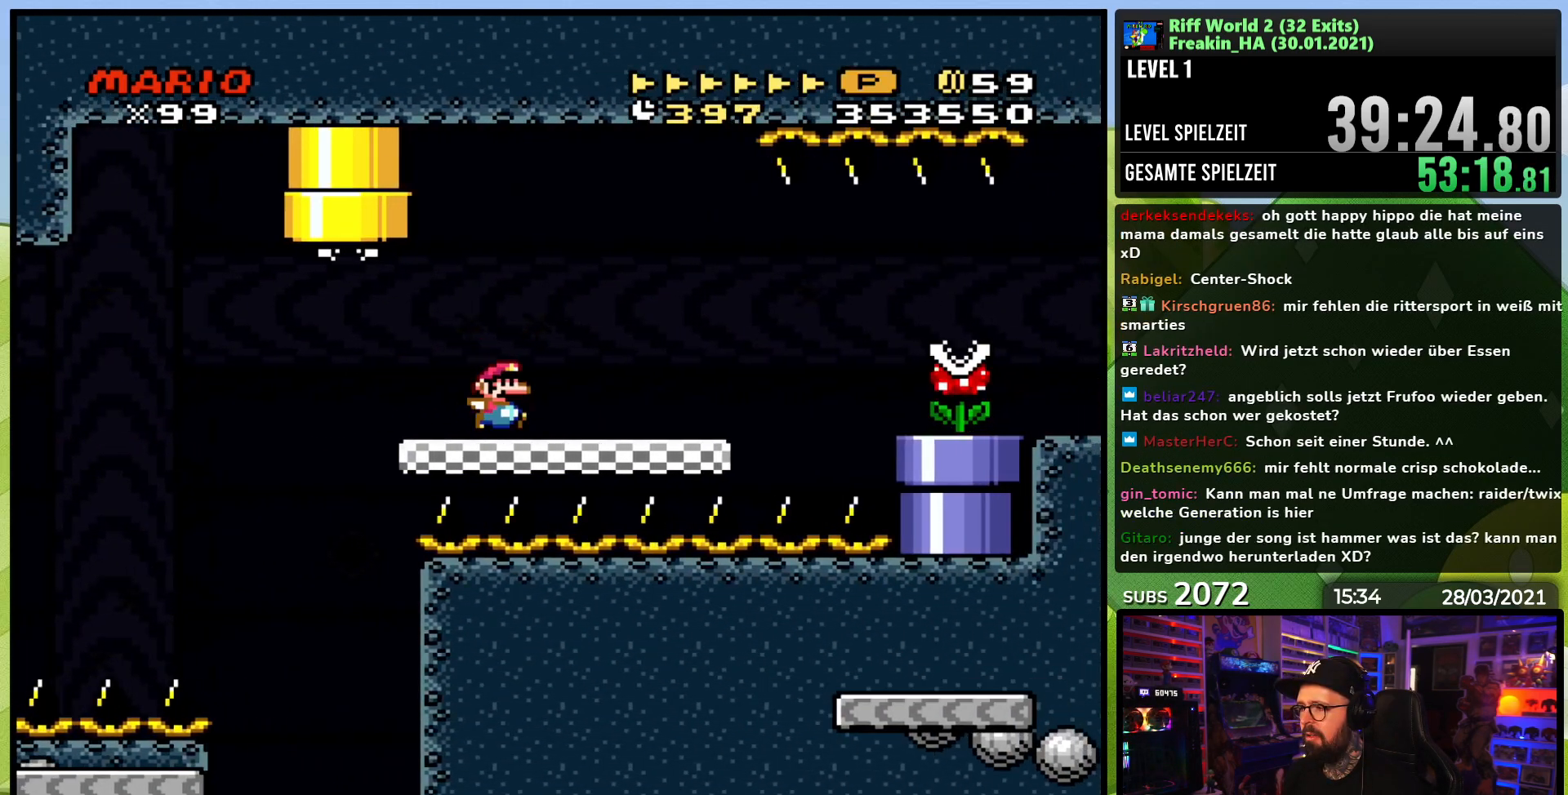
{"buttons": ["X", "DPAD_RIGHT"], "events": [[233, "A", "down"], [283, "A", "up"]]}
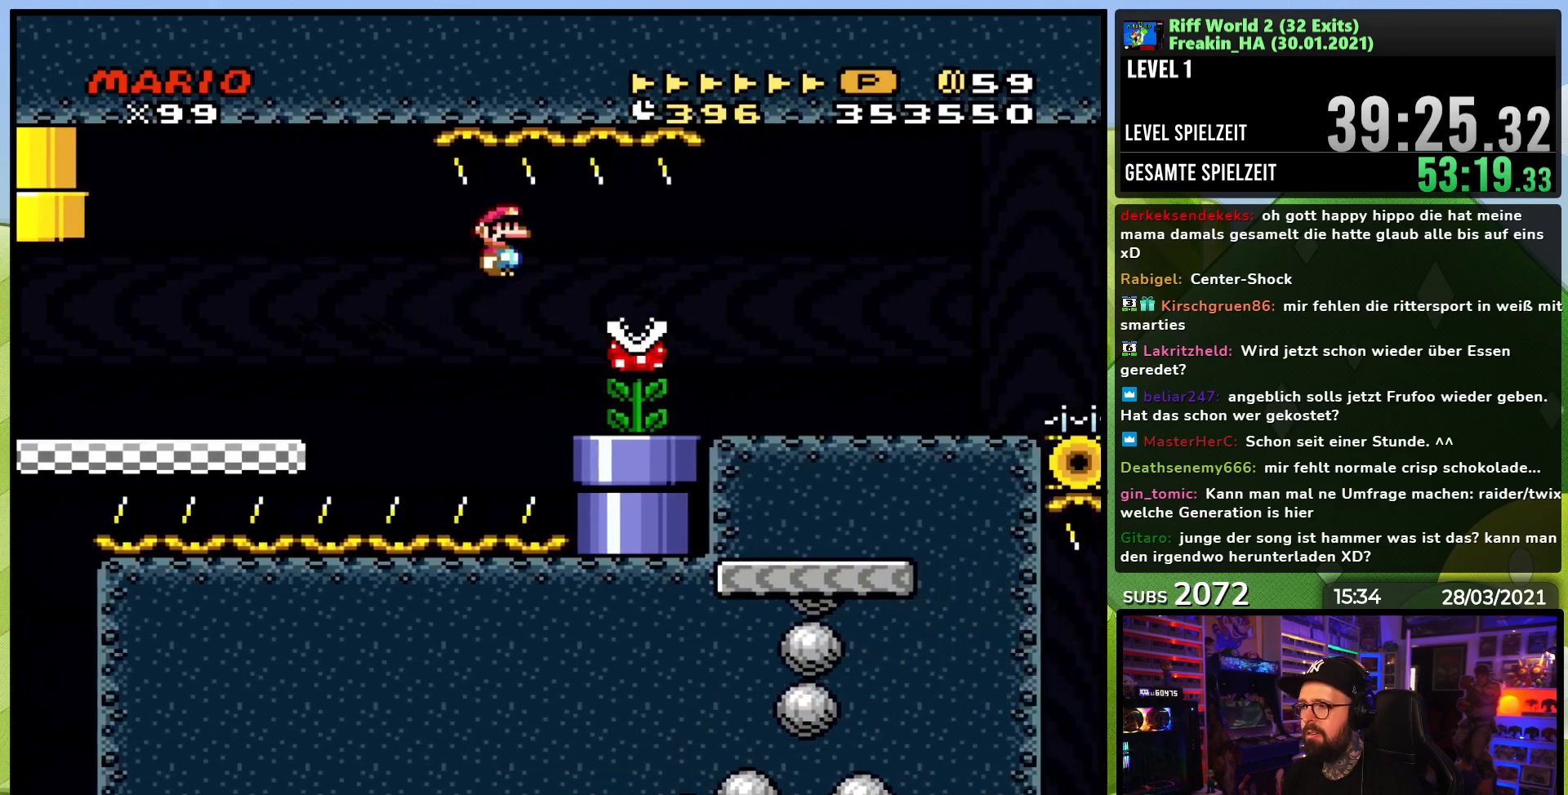
{"buttons": ["X", "DPAD_RIGHT"], "events": []}
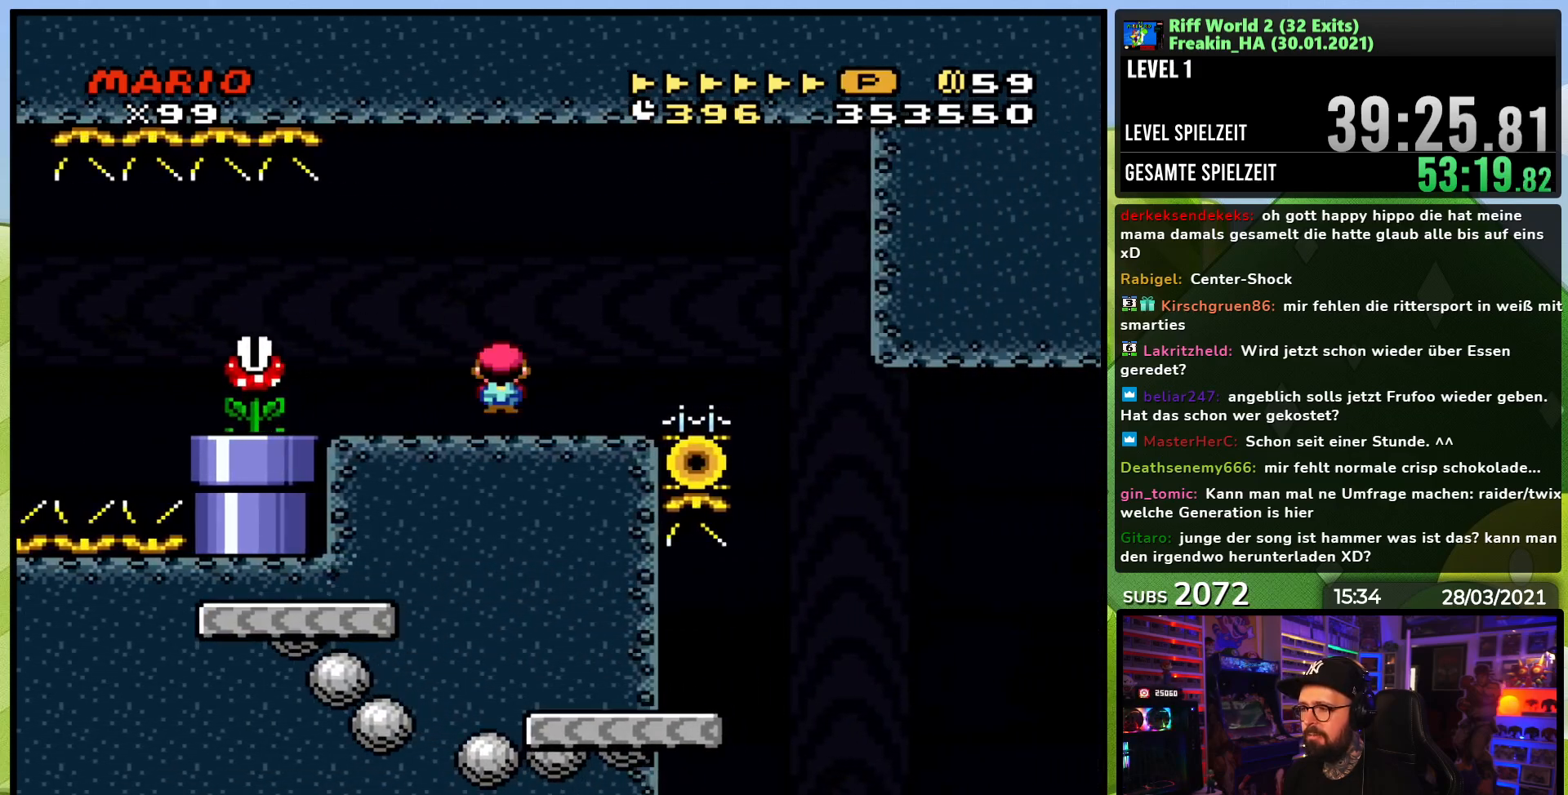
{"buttons": ["A", "X"], "events": [[250, "A", "down"], [467, "DPAD_RIGHT", "up"]]}
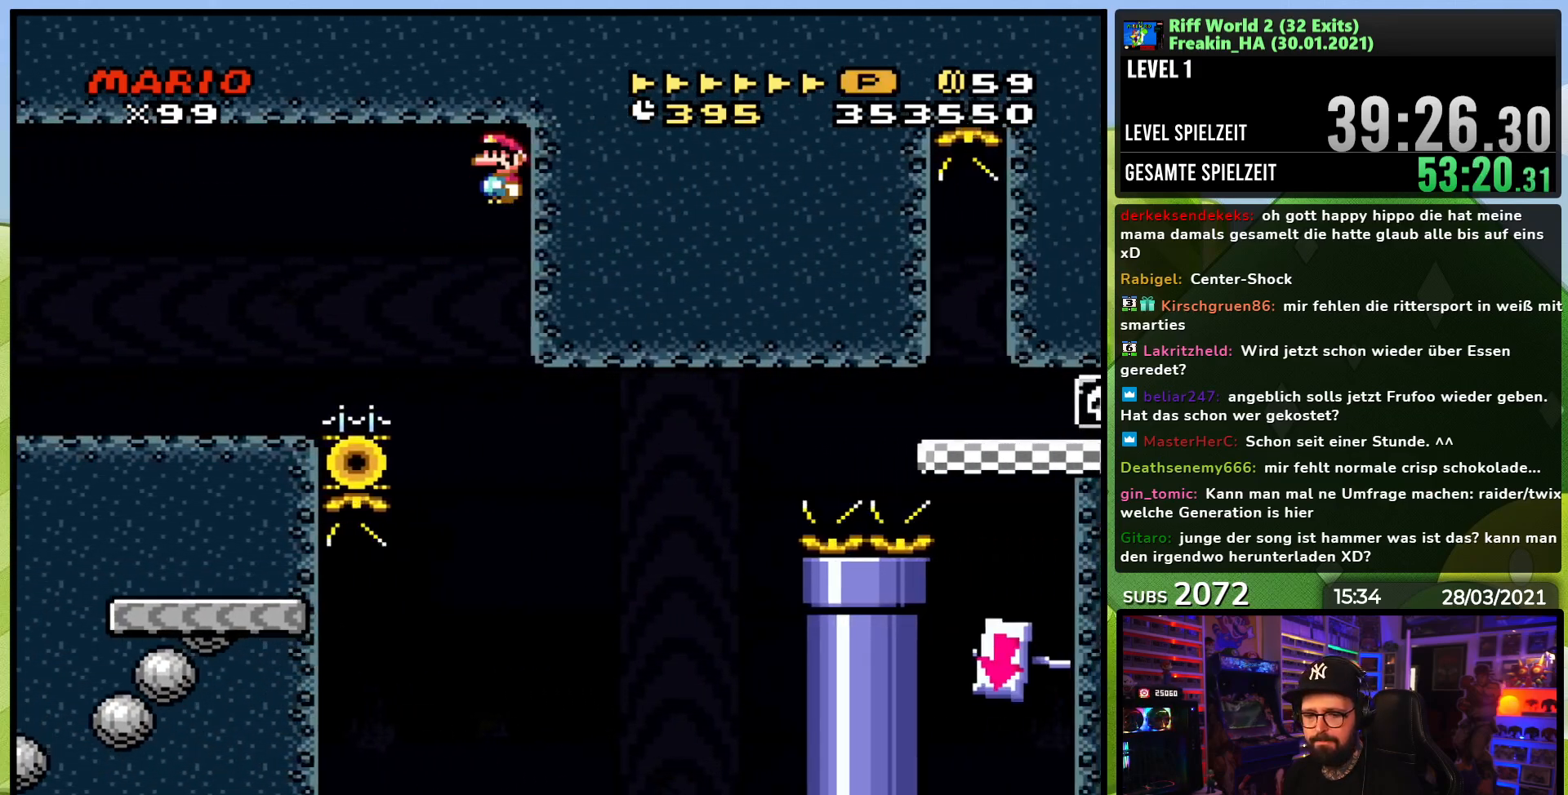
{"buttons": ["A", "X", "DPAD_LEFT"], "events": [[350, "DPAD_LEFT", "down"]]}
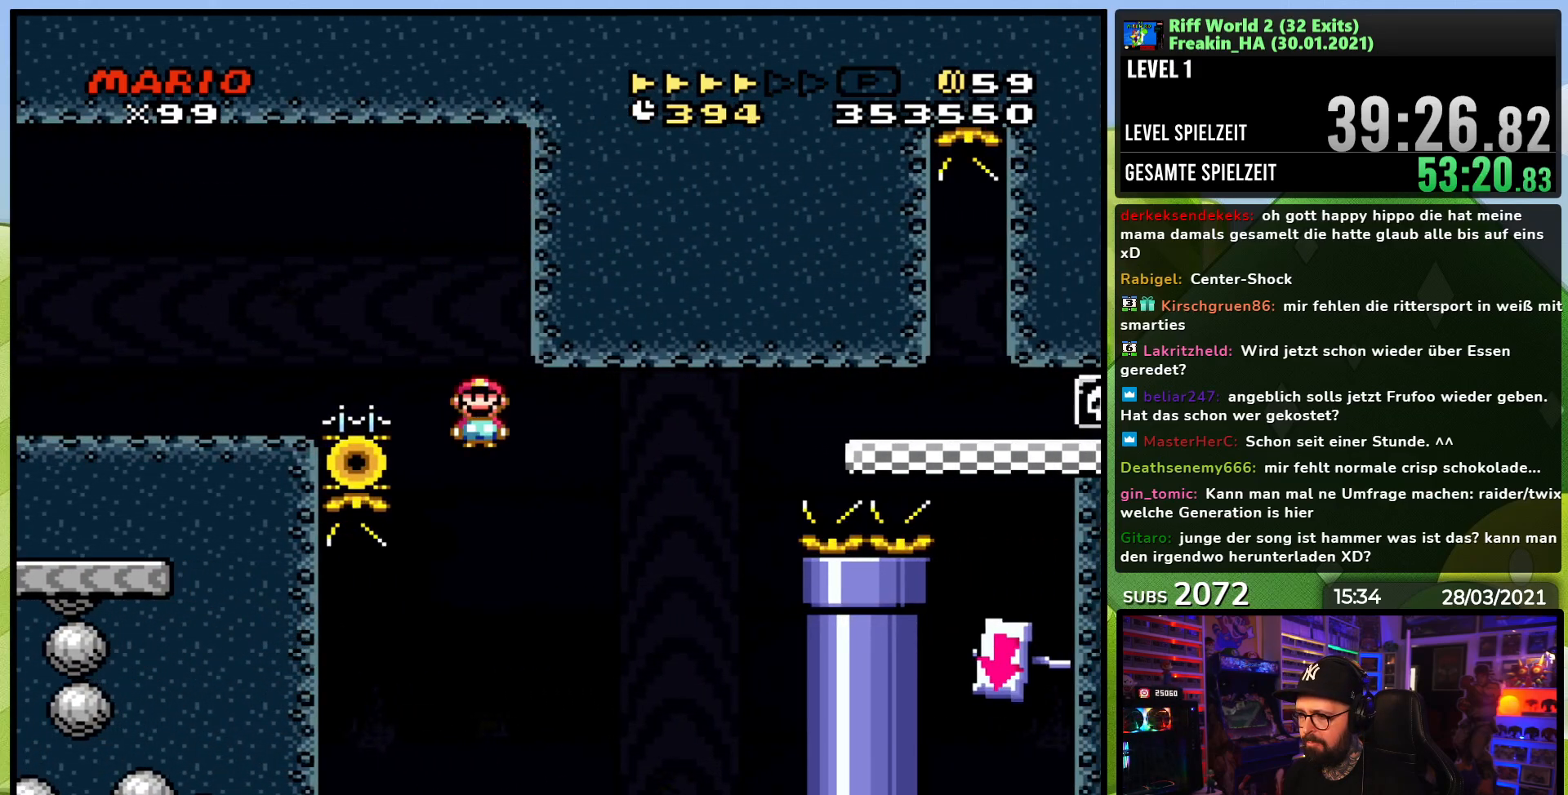
{"buttons": ["X", "DPAD_RIGHT"], "events": [[350, "DPAD_LEFT", "up"], [367, "A", "up"], [383, "DPAD_RIGHT", "down"]]}
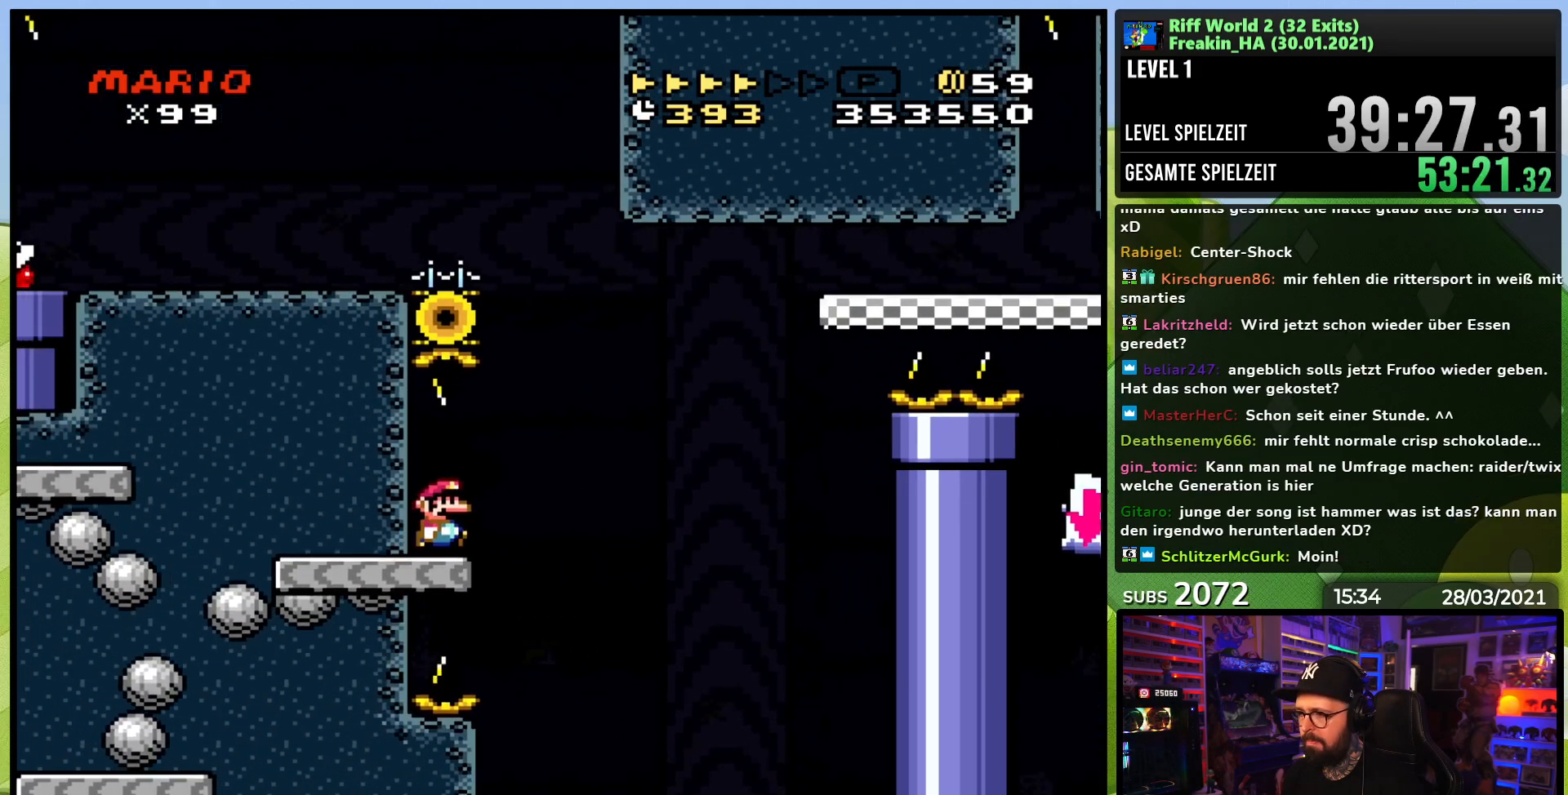
{"buttons": ["A", "X", "DPAD_RIGHT"], "events": [[150, "A", "down"]]}
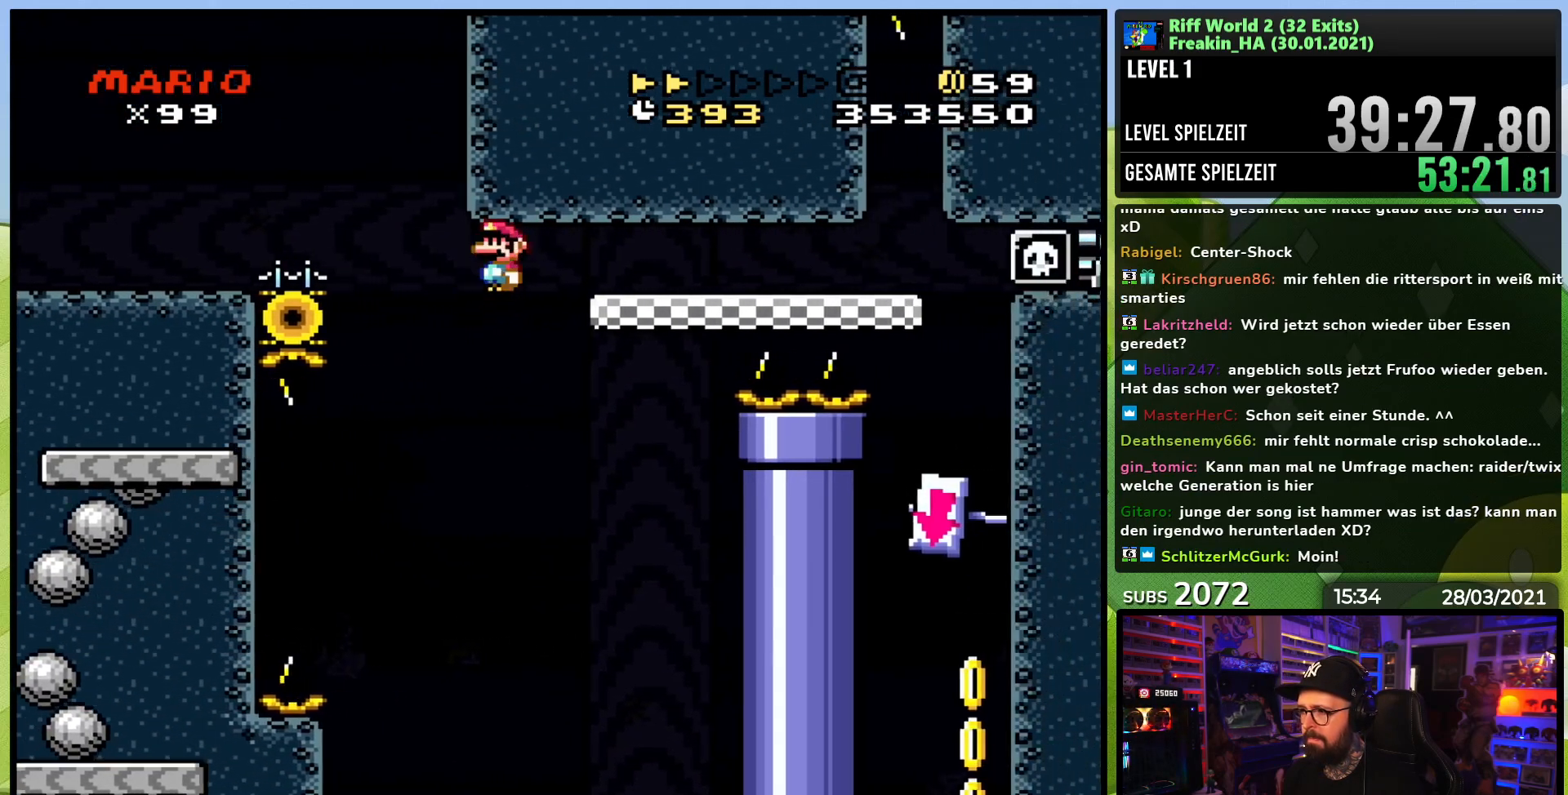
{"buttons": ["A", "X", "DPAD_RIGHT"], "events": []}
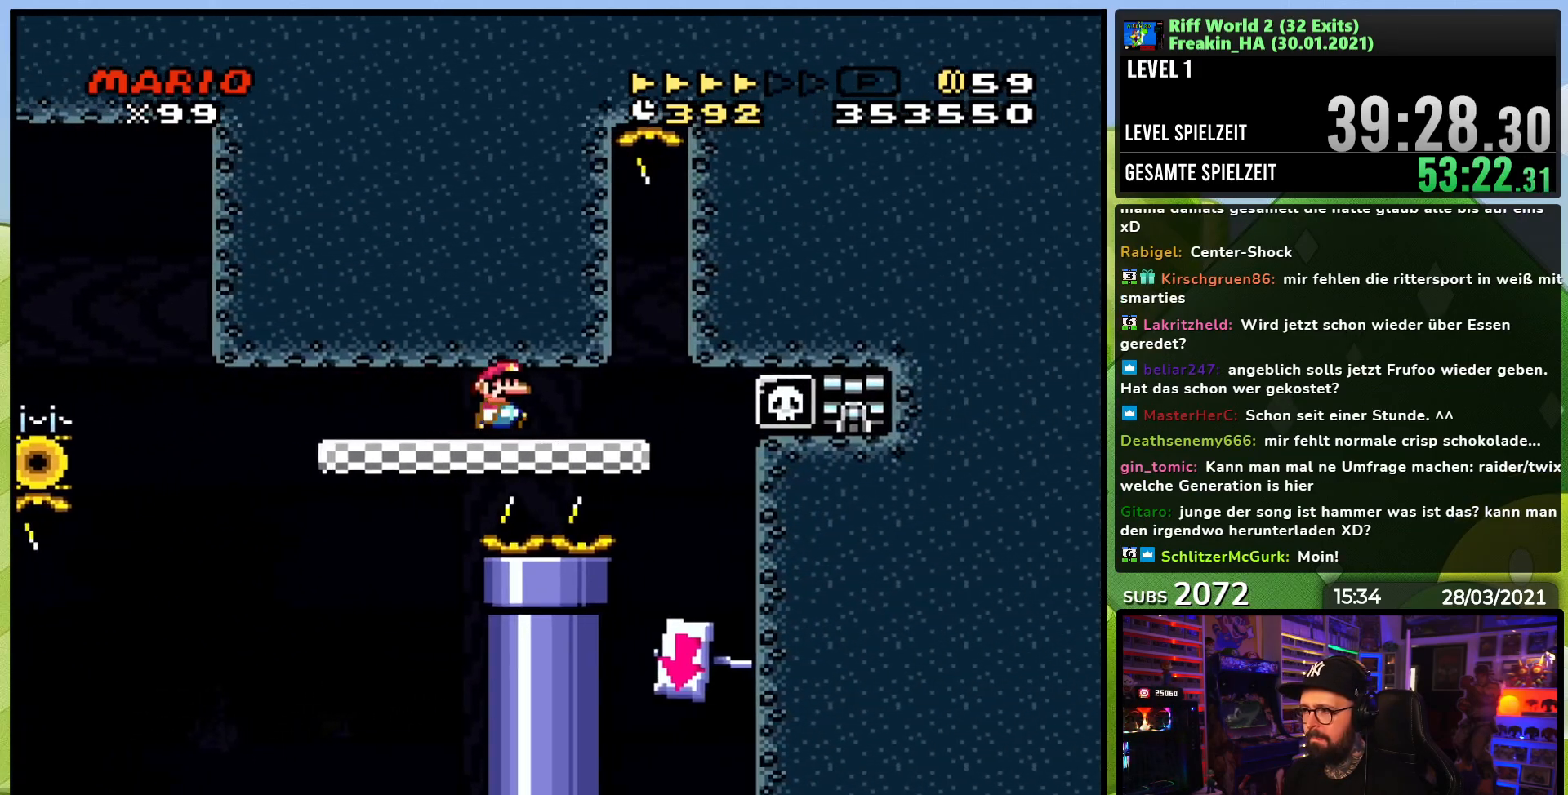
{"buttons": ["X", "DPAD_LEFT"], "events": [[100, "A", "up"], [117, "DPAD_RIGHT", "up"], [133, "DPAD_LEFT", "down"], [300, "DPAD_LEFT", "up"], [483, "DPAD_LEFT", "down"]]}
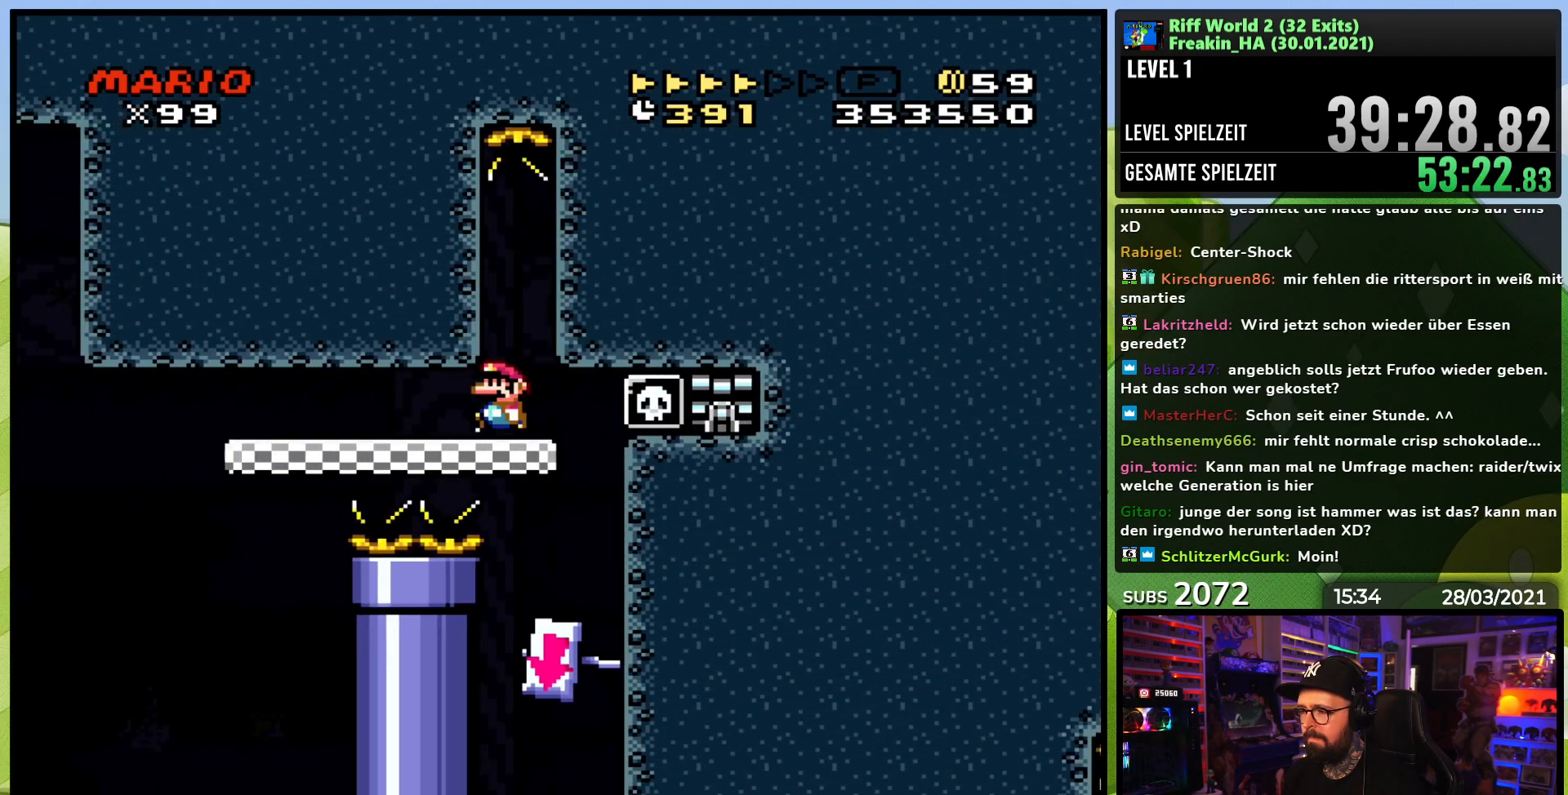
{"buttons": ["X"], "events": [[83, "DPAD_LEFT", "up"], [167, "DPAD_LEFT", "down"], [250, "A", "down"], [250, "X", "up"], [267, "A", "up"], [267, "DPAD_LEFT", "up"], [267, "X", "down"], [367, "DPAD_LEFT", "down"], [450, "DPAD_LEFT", "up"]]}
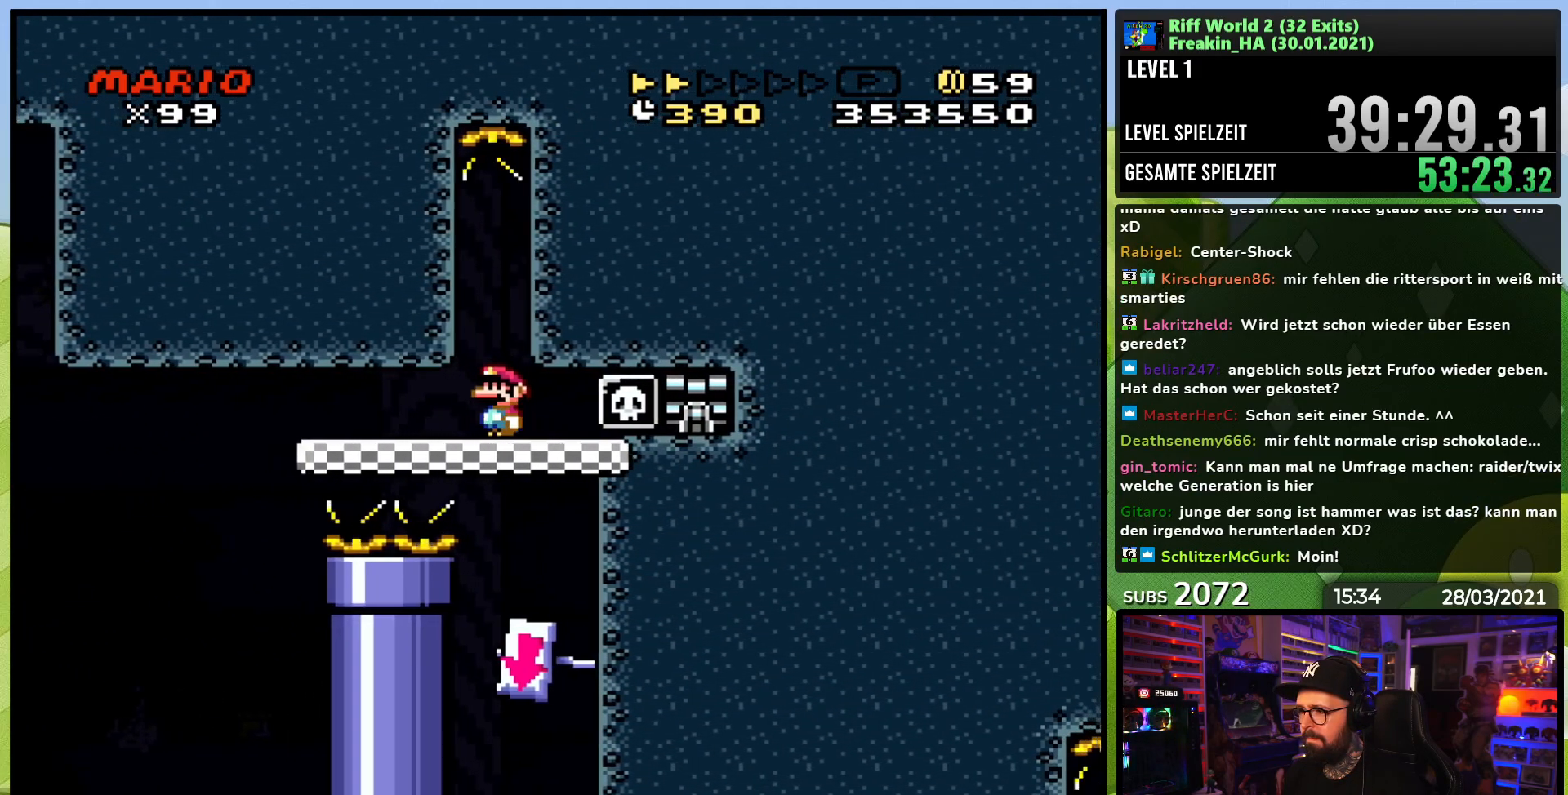
{"buttons": ["X"], "events": [[33, "DPAD_LEFT", "down"], [150, "DPAD_LEFT", "up"], [217, "DPAD_LEFT", "down"], [317, "DPAD_LEFT", "up"]]}
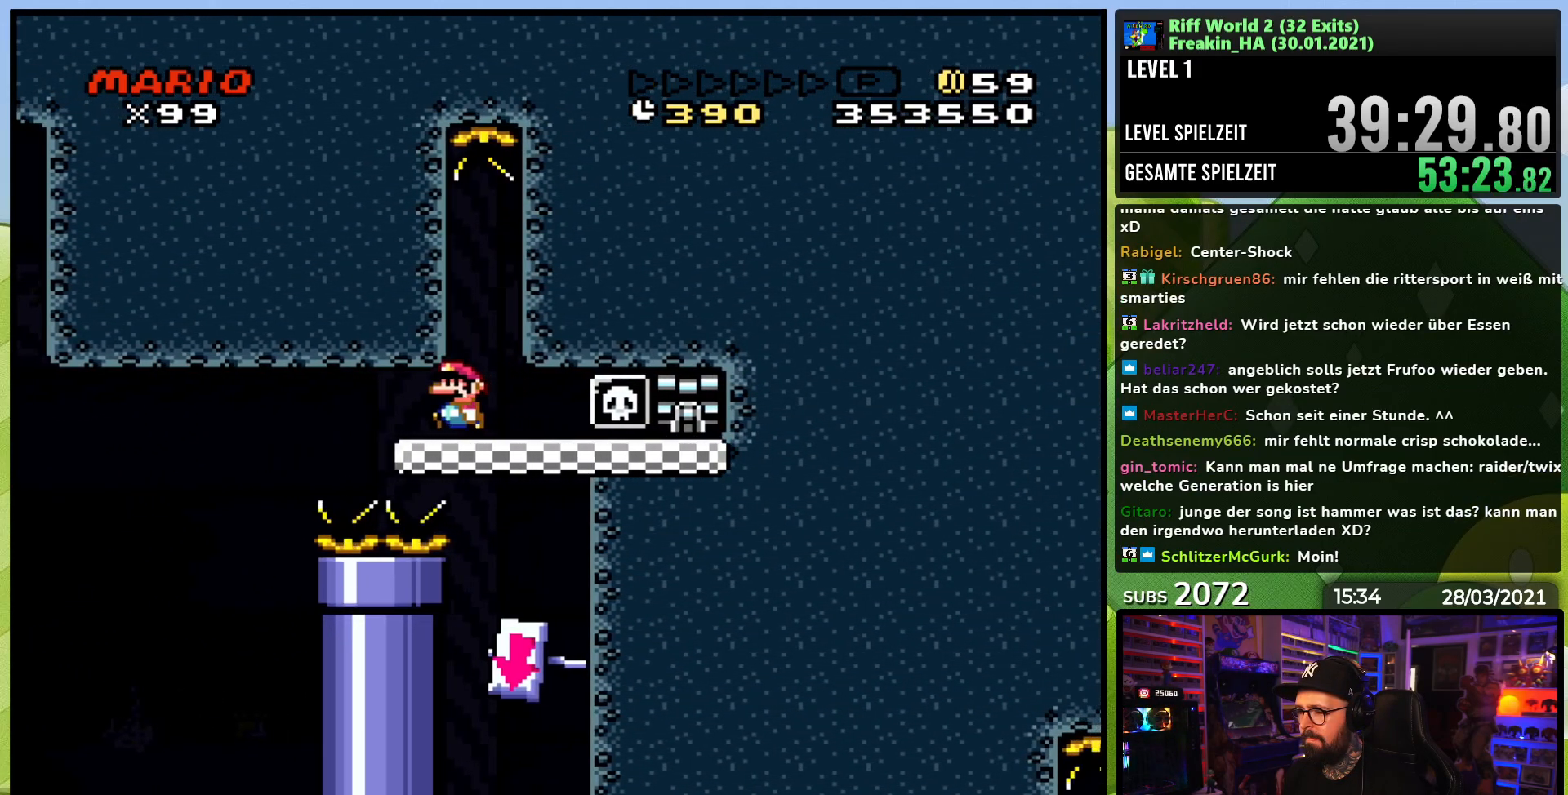
{"buttons": ["A", "X"], "events": [[17, "A", "down"], [83, "A", "up"], [117, "DPAD_RIGHT", "down"], [200, "A", "down"], [217, "DPAD_RIGHT", "up"], [250, "X", "up"], [267, "X", "down"], [333, "A", "up"], [400, "A", "down"], [417, "DPAD_LEFT", "down"], [500, "DPAD_LEFT", "up"]]}
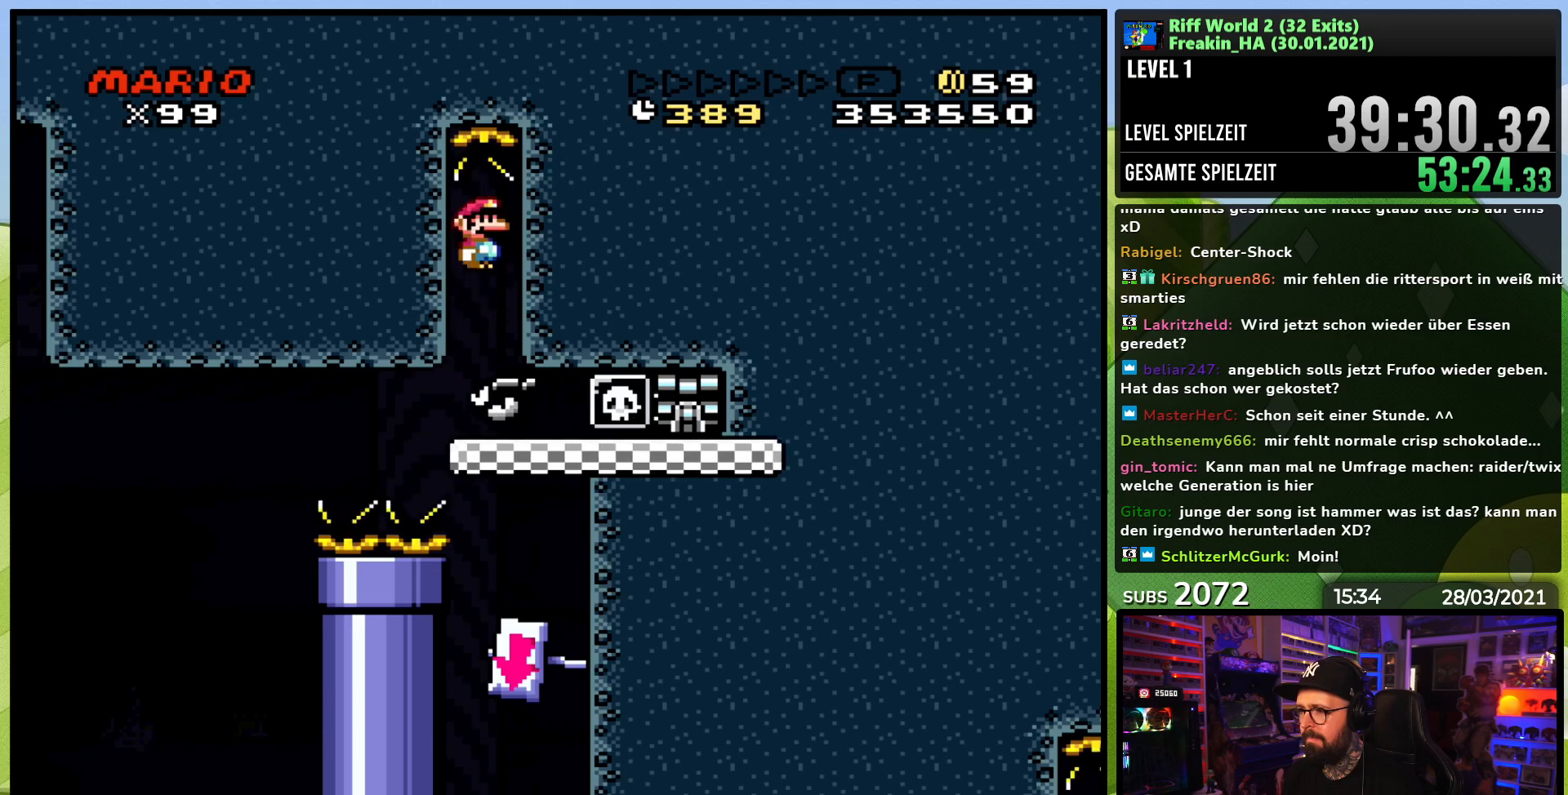
{"buttons": ["X"], "events": [[17, "A", "up"], [183, "DPAD_RIGHT", "down"], [300, "DPAD_RIGHT", "up"]]}
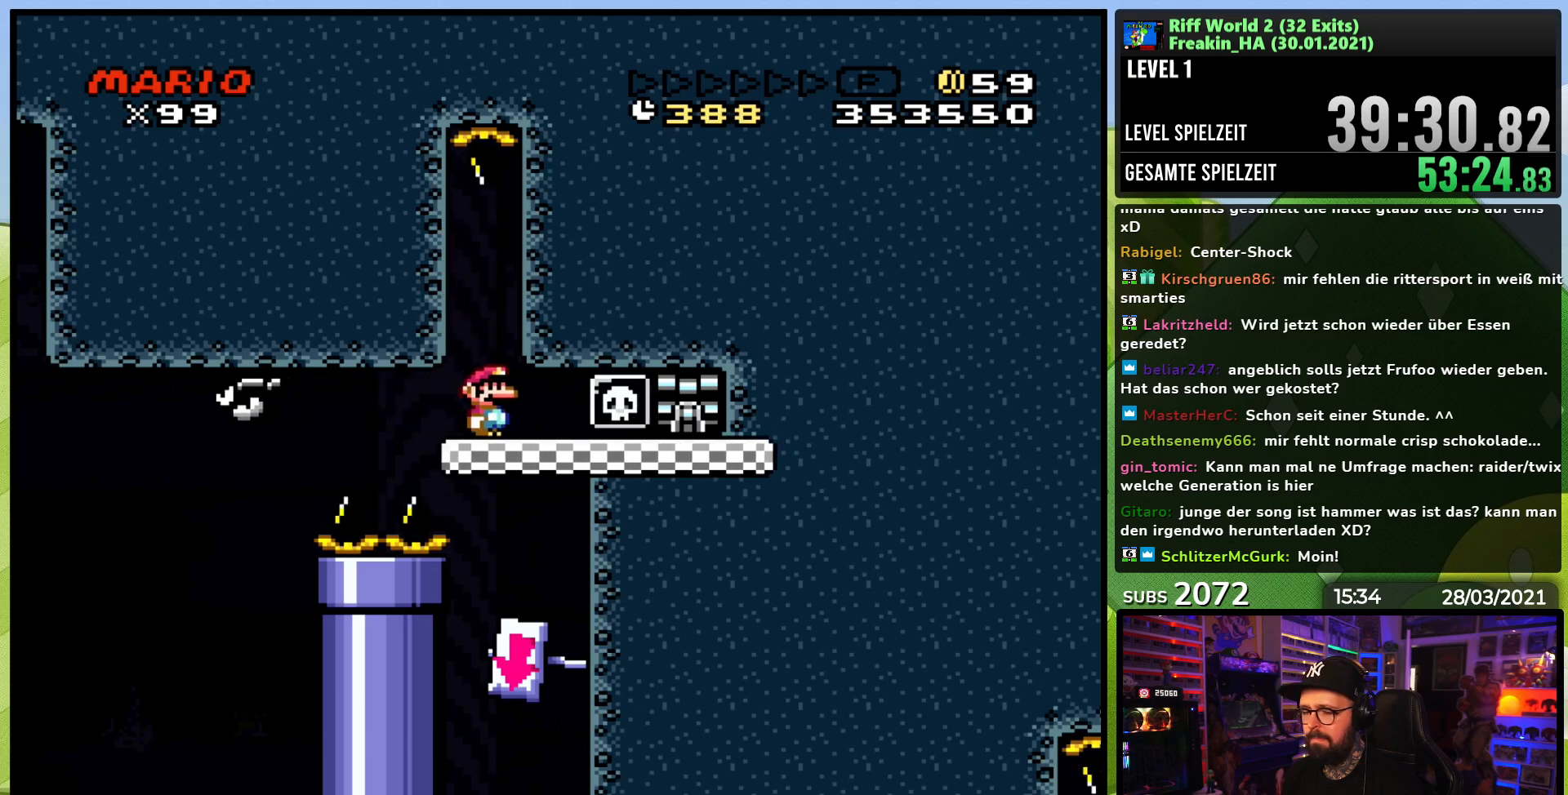
{"buttons": ["X"], "events": [[283, "DPAD_RIGHT", "down"], [383, "DPAD_RIGHT", "up"]]}
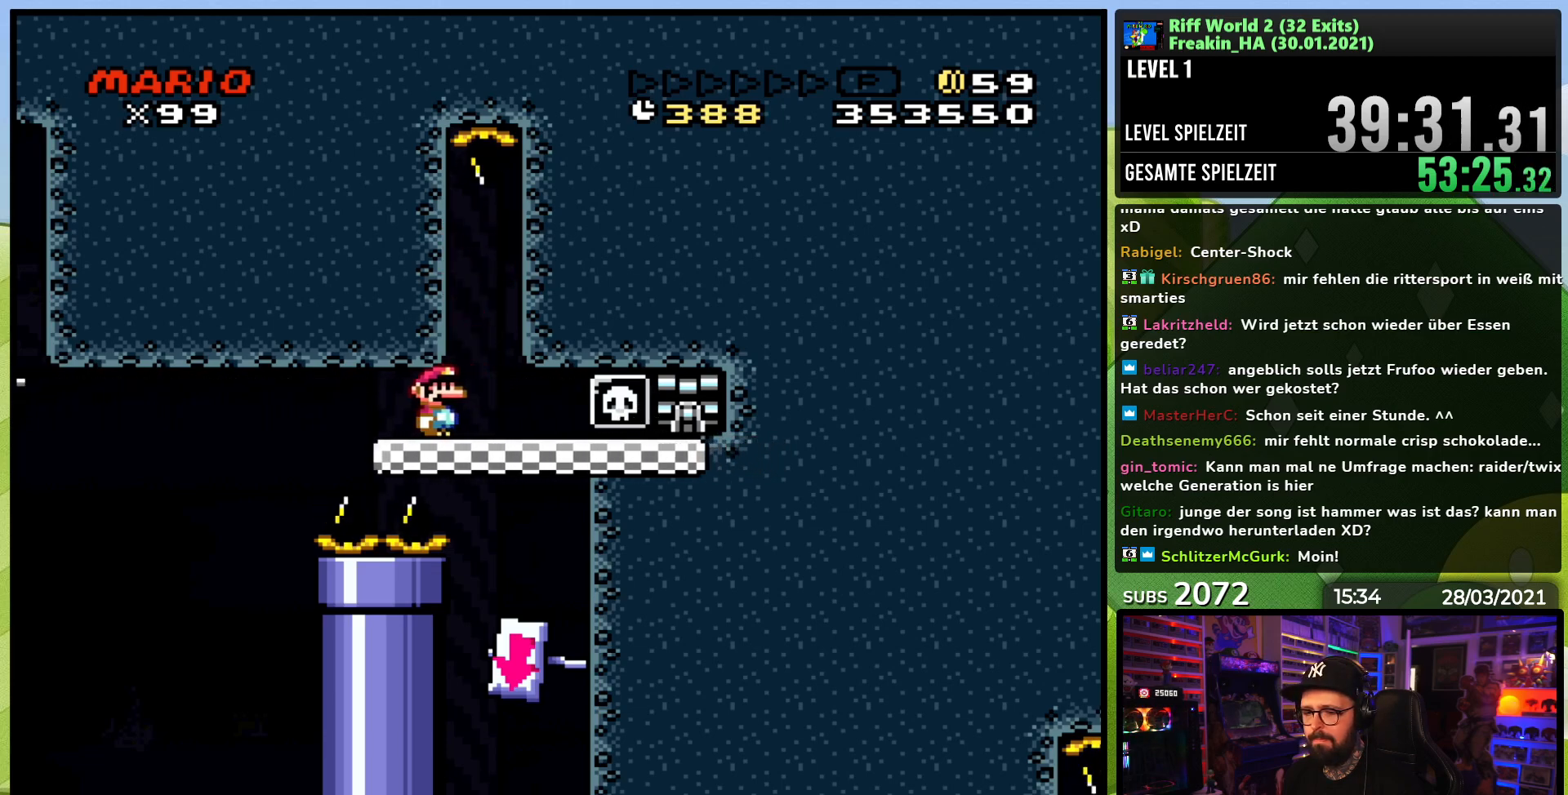
{"buttons": ["X", "DPAD_RIGHT"], "events": [[17, "DPAD_RIGHT", "down"], [117, "DPAD_RIGHT", "up"], [250, "DPAD_RIGHT", "down"], [317, "A", "down"], [317, "DPAD_LEFT", "down"], [317, "X", "up"], [333, "A", "up"], [333, "DPAD_LEFT", "up"], [333, "X", "down"], [350, "DPAD_RIGHT", "up"], [433, "DPAD_RIGHT", "down"]]}
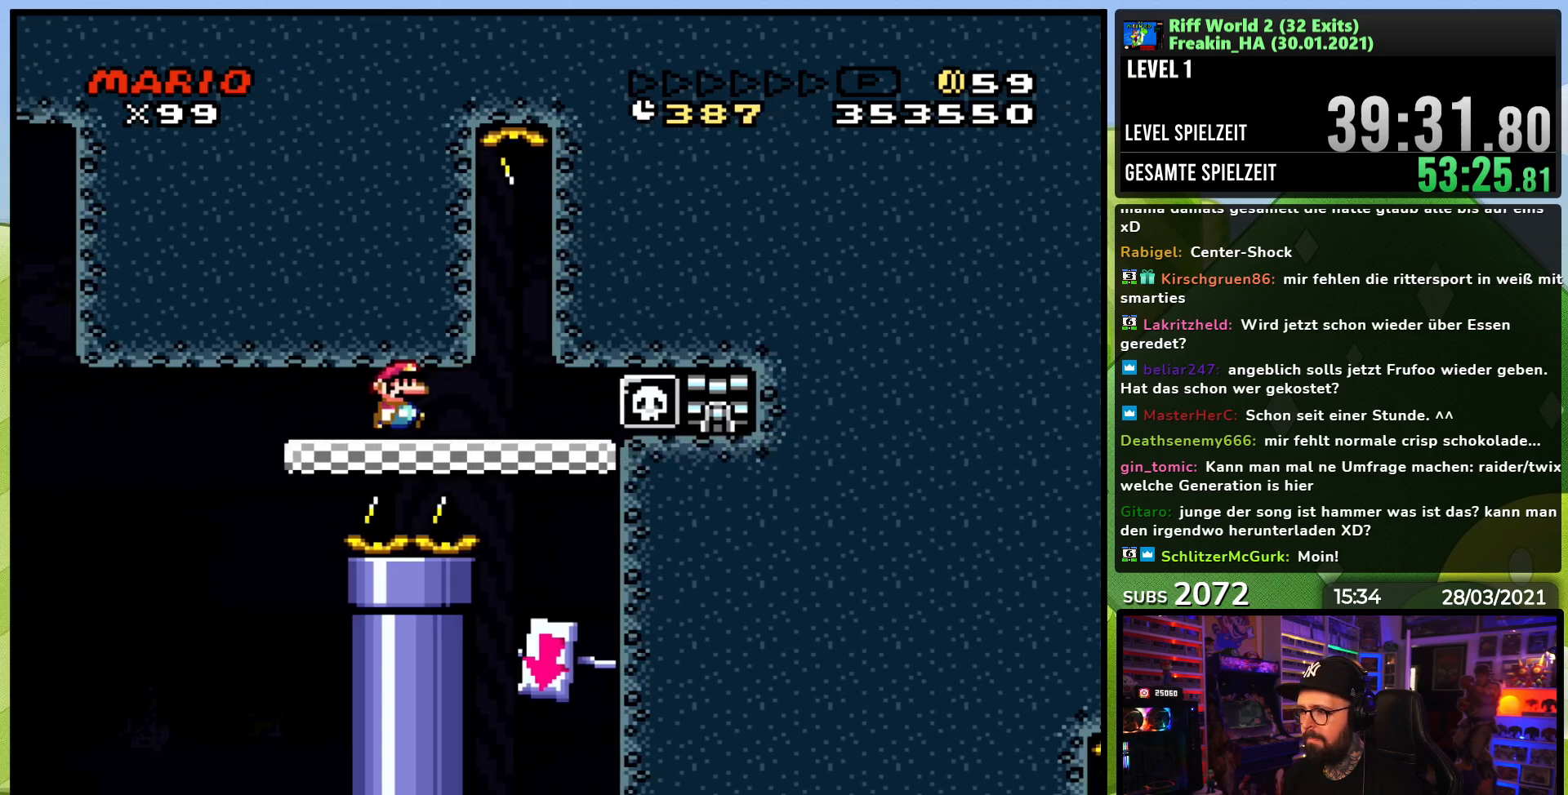
{"buttons": ["X", "DPAD_RIGHT"], "events": [[17, "DPAD_RIGHT", "up"], [100, "DPAD_RIGHT", "down"]]}
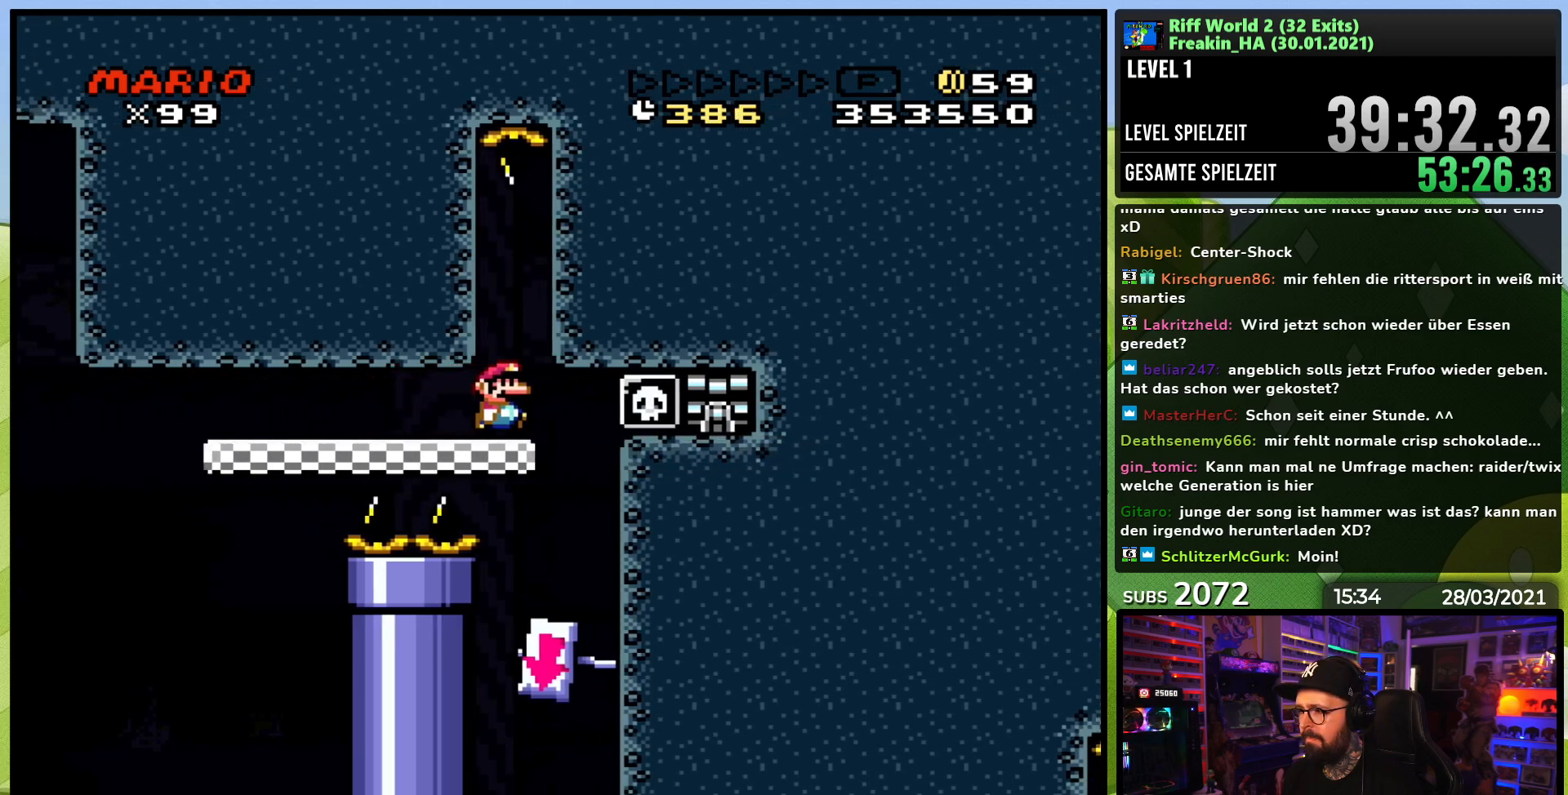
{"buttons": ["X"]}
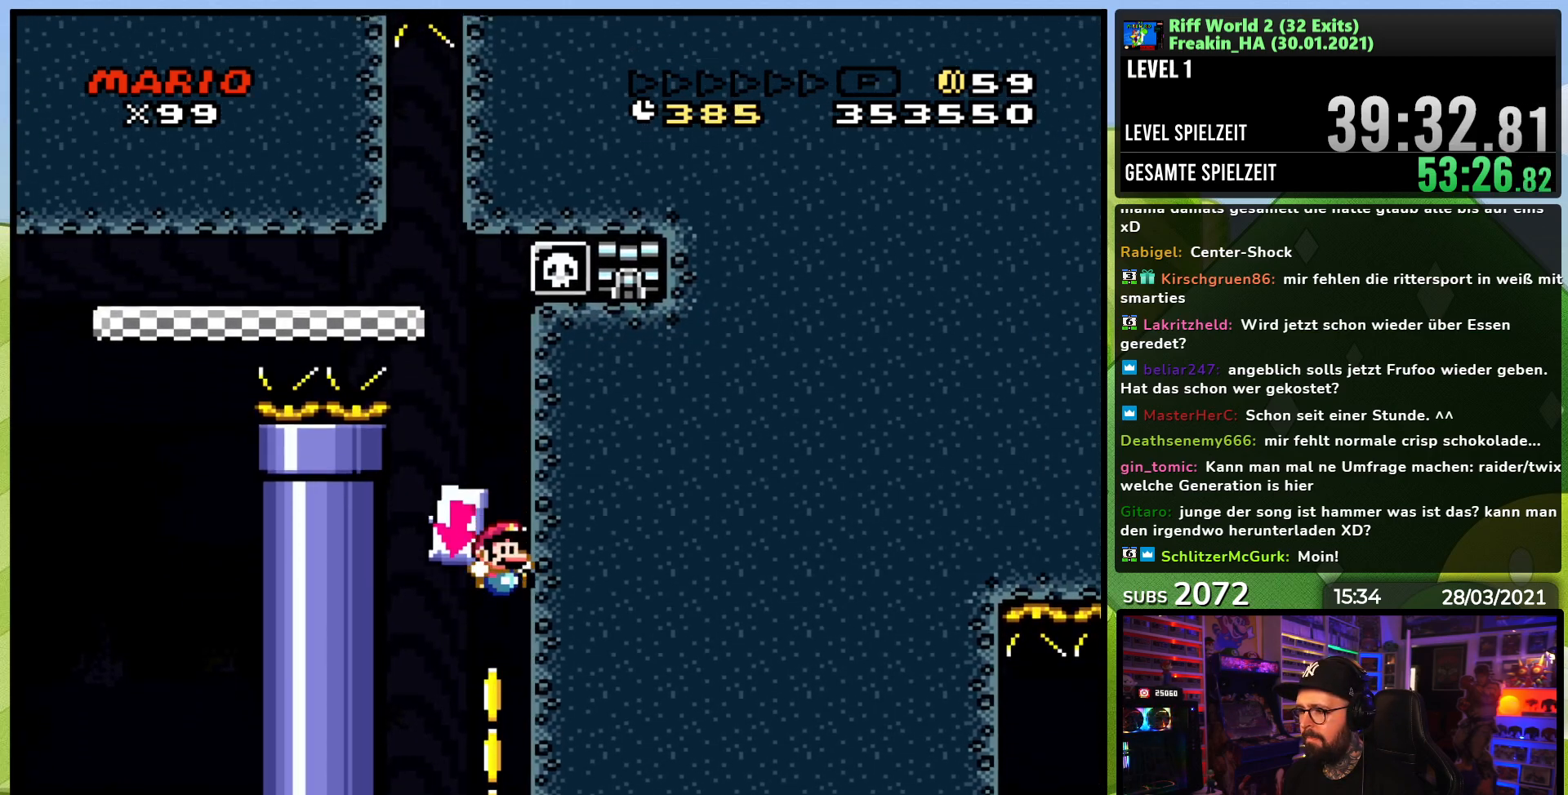
{"buttons": ["Y", "DPAD_LEFT"], "events": [[433, "X", "up"], [433, "Y", "down"], [483, "DPAD_LEFT", "down"]]}
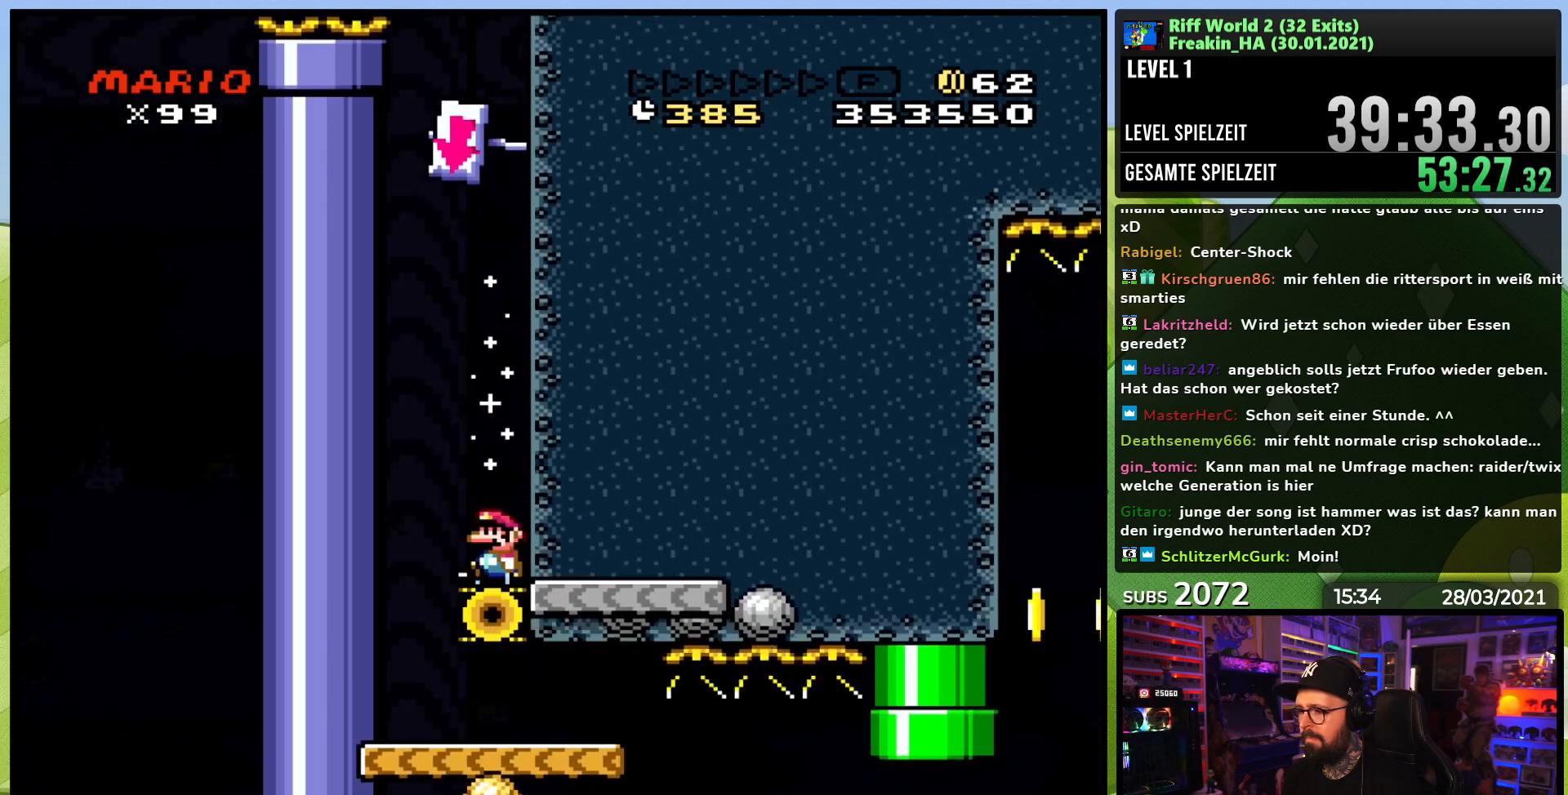
{"buttons": ["Y", "DPAD_RIGHT"], "events": [[383, "DPAD_LEFT", "up"], [400, "DPAD_RIGHT", "down"]]}
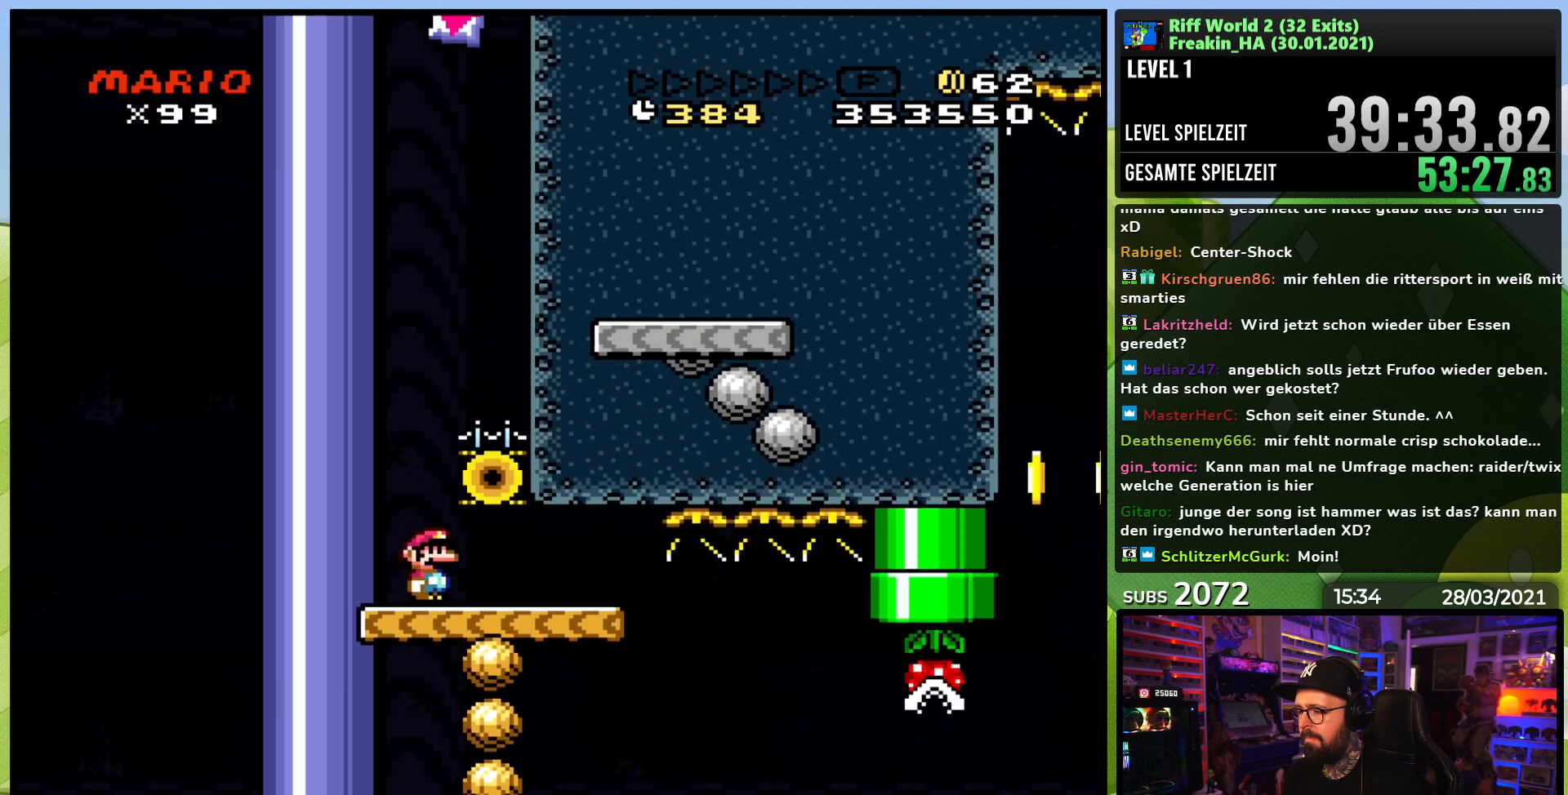
{"buttons": ["Y"], "events": [[17, "DPAD_RIGHT", "up"], [317, "B", "down"], [333, "B", "up"]]}
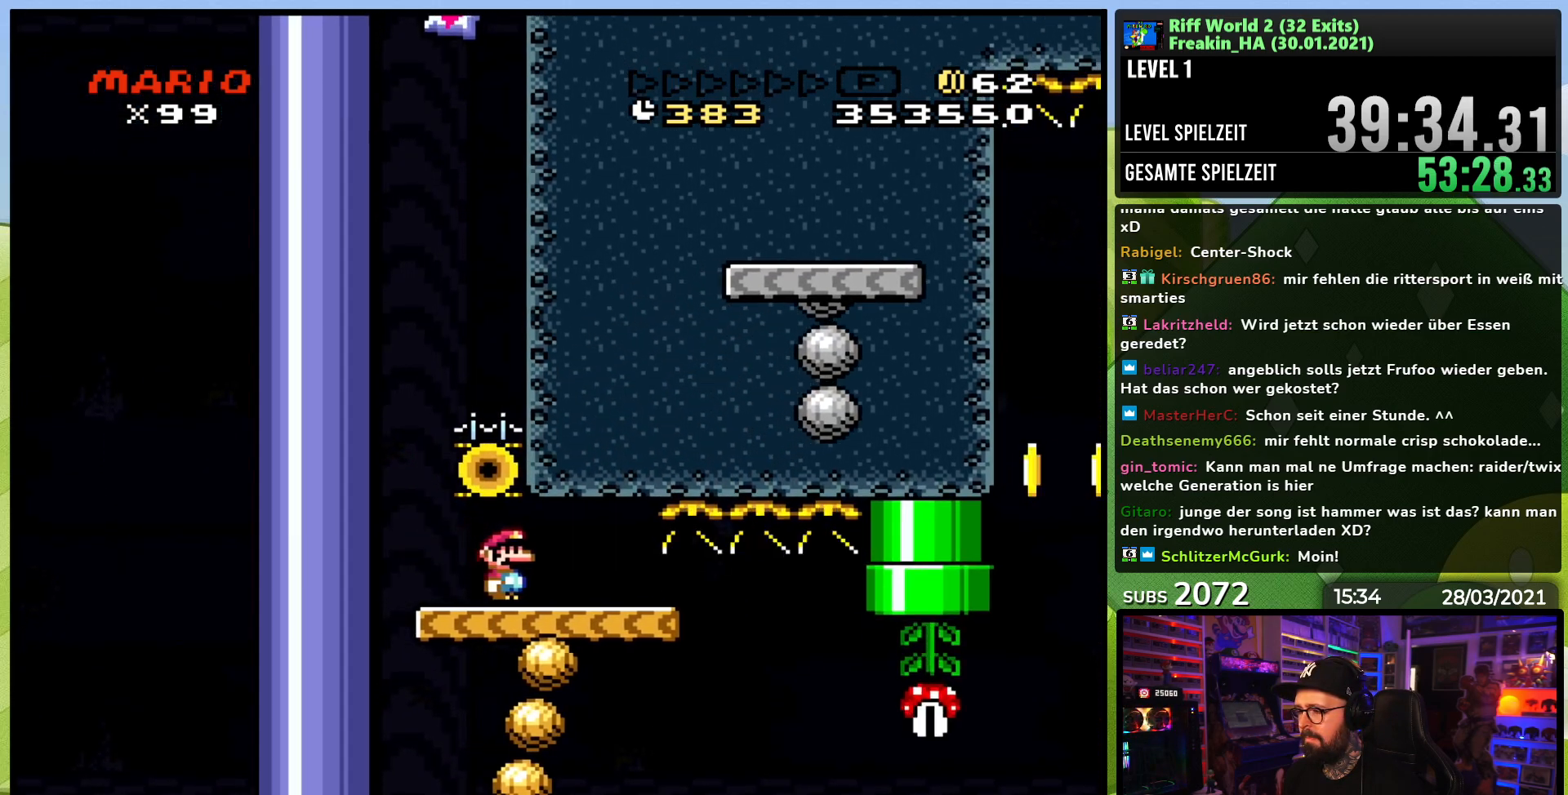
{"buttons": ["Y", "DPAD_RIGHT"], "events": [[400, "DPAD_RIGHT", "down"]]}